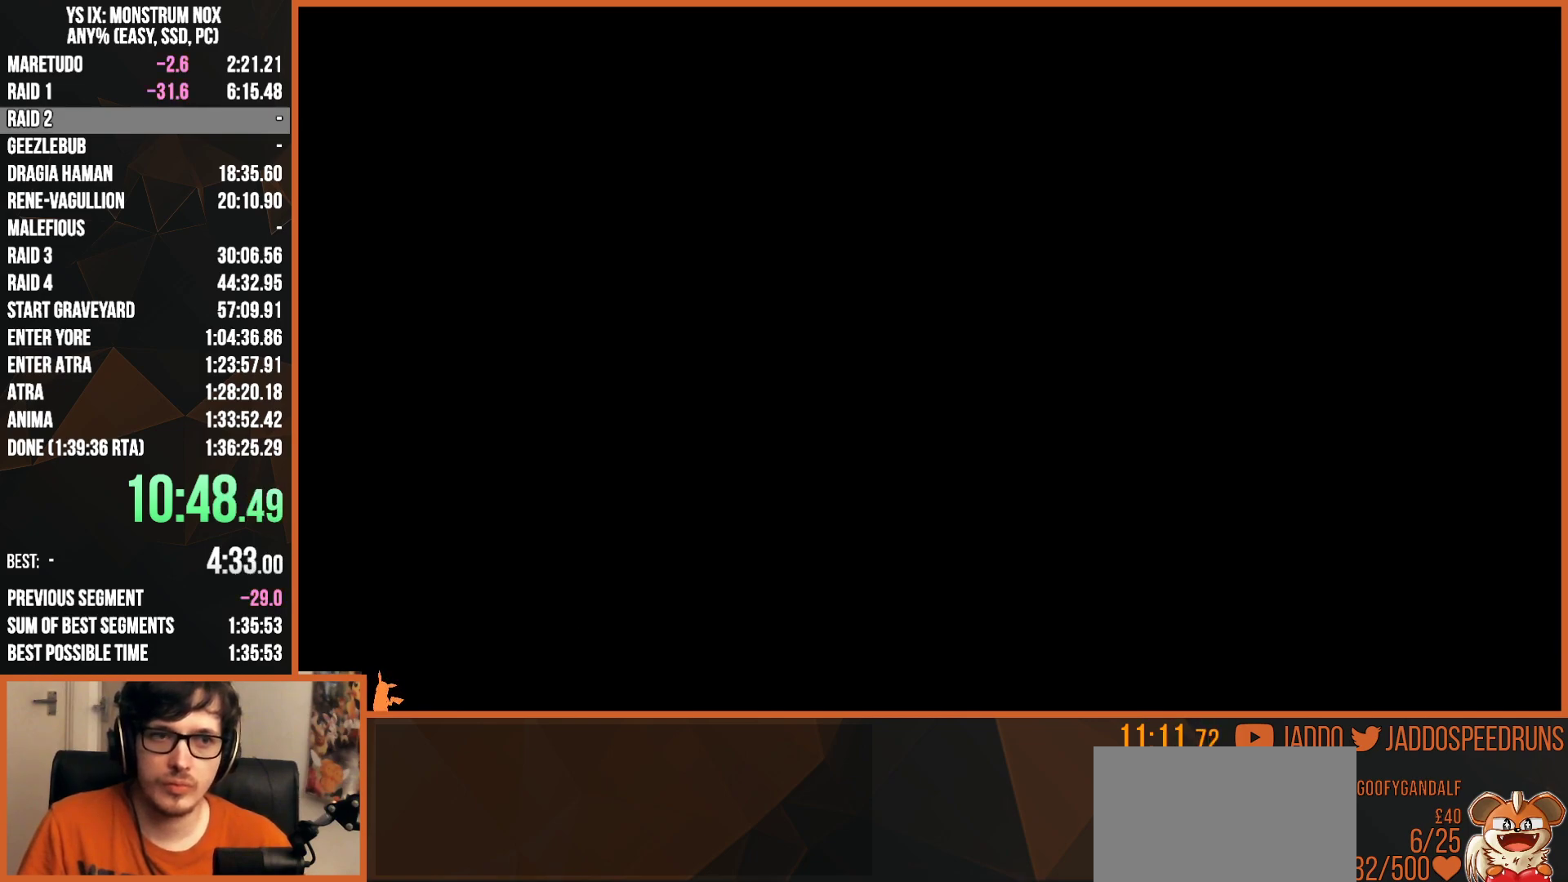
Gameplay with a controller (PlayStation layout); each line is a JSON object with the inputs held at the frame after it. "events" lists button and stick changes between this image and that frame as [ms after this image, input, new state], when the widget could be followed in between.
{"buttons": [], "left_stick": "center", "right_stick": "center", "events": [[33, "CIRCLE", "down"], [67, "CIRCLE", "up"], [83, "CROSS", "down"], [100, "CROSS", "up"], [183, "CIRCLE", "down"], [200, "CIRCLE", "up"], [233, "CROSS", "down"], [250, "CROSS", "up"], [267, "CIRCLE", "down"], [300, "CIRCLE", "up"], [317, "CROSS", "down"], [350, "CROSS", "up"], [417, "CIRCLE", "down"], [433, "CIRCLE", "up"], [450, "CROSS", "down"], [500, "CROSS", "up"]]}
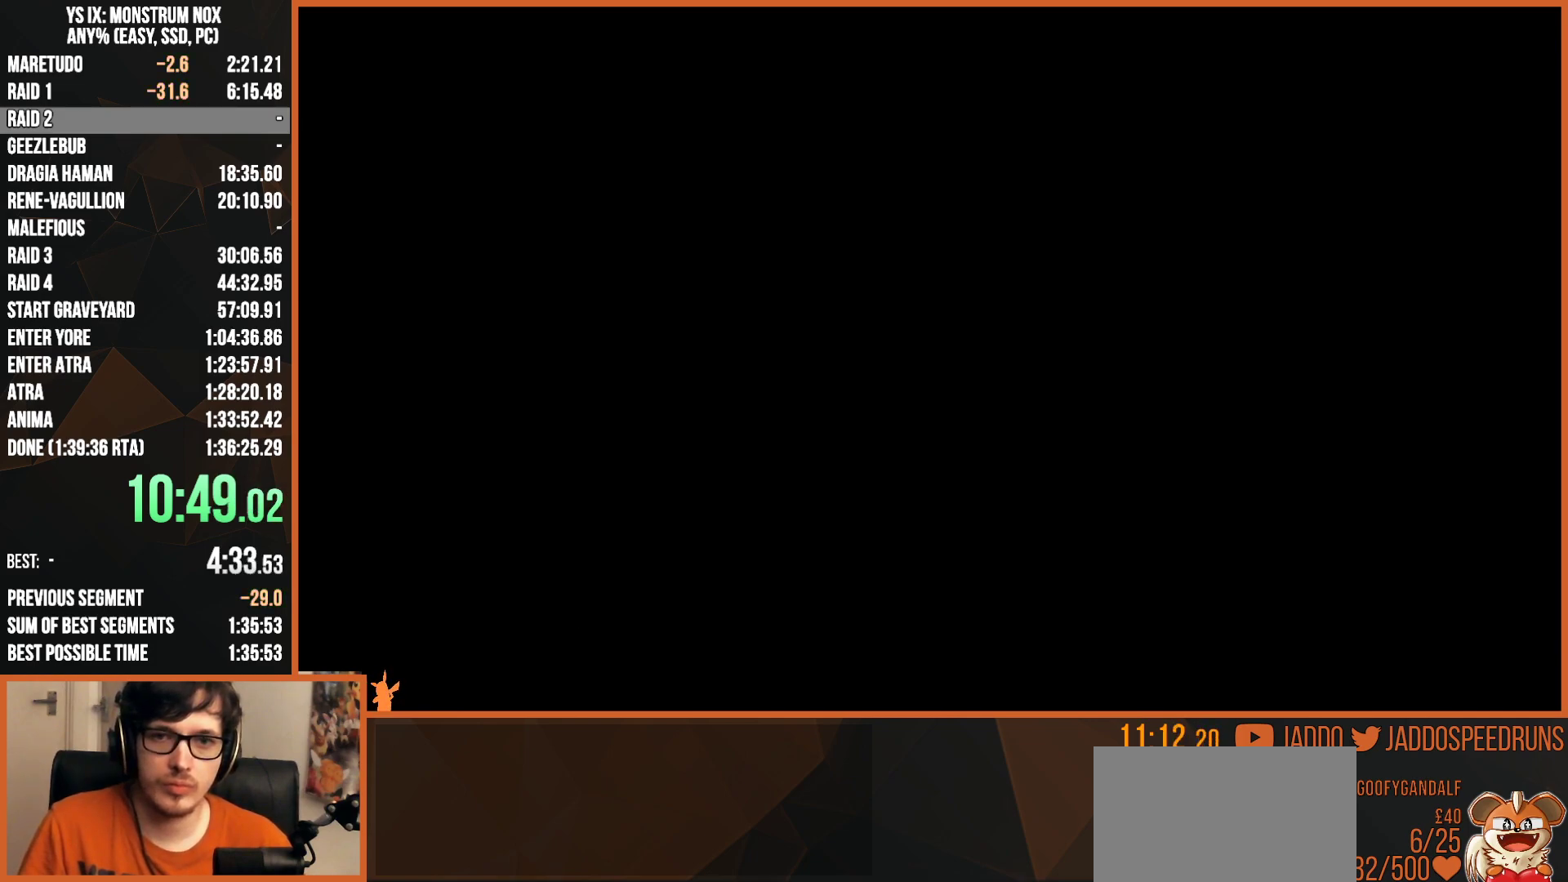
{"buttons": ["CIRCLE"], "left_stick": "center", "right_stick": "center", "events": [[100, "CROSS", "down"], [117, "CROSS", "up"], [150, "CIRCLE", "down"], [183, "CIRCLE", "up"], [200, "CROSS", "down"], [233, "CROSS", "up"], [317, "CROSS", "down"], [350, "CROSS", "up"], [367, "CIRCLE", "down"], [400, "CIRCLE", "up"], [417, "CROSS", "down"], [467, "CROSS", "up"], [483, "CIRCLE", "down"]]}
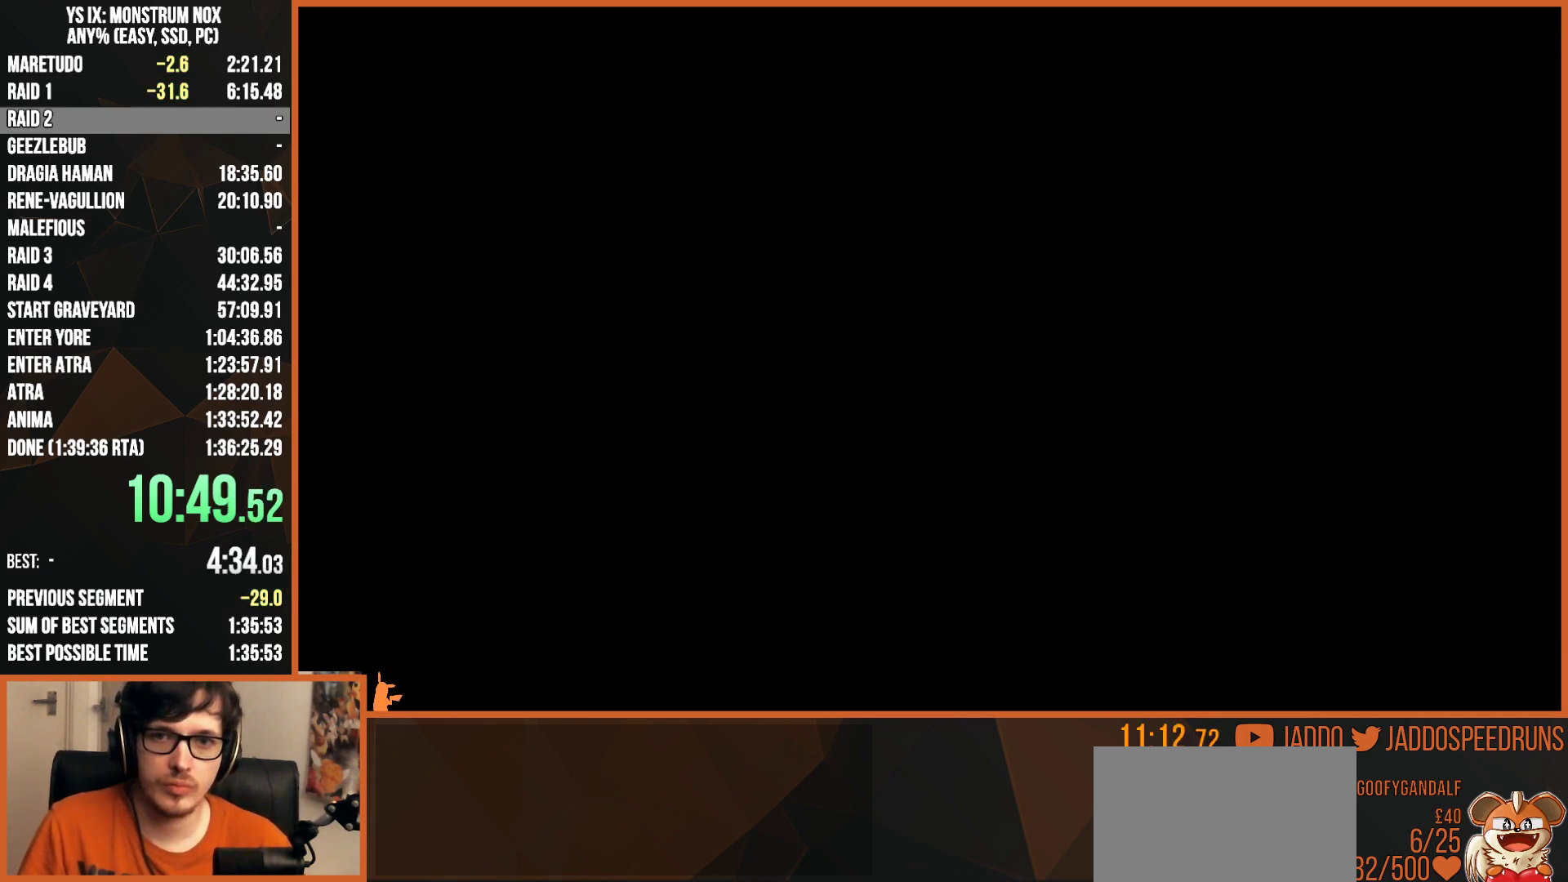
{"buttons": [], "left_stick": "center", "right_stick": "center", "events": [[33, "CIRCLE", "up"], [33, "CROSS", "down"], [83, "CROSS", "up"], [117, "CIRCLE", "down"], [150, "CIRCLE", "up"], [167, "CROSS", "down"], [200, "CROSS", "up"], [233, "CIRCLE", "down"], [267, "CIRCLE", "up"], [283, "CROSS", "down"], [317, "CROSS", "up"], [350, "CIRCLE", "down"], [383, "CIRCLE", "up"], [400, "CROSS", "down"], [450, "CROSS", "up"], [467, "CIRCLE", "down"], [500, "CIRCLE", "up"]]}
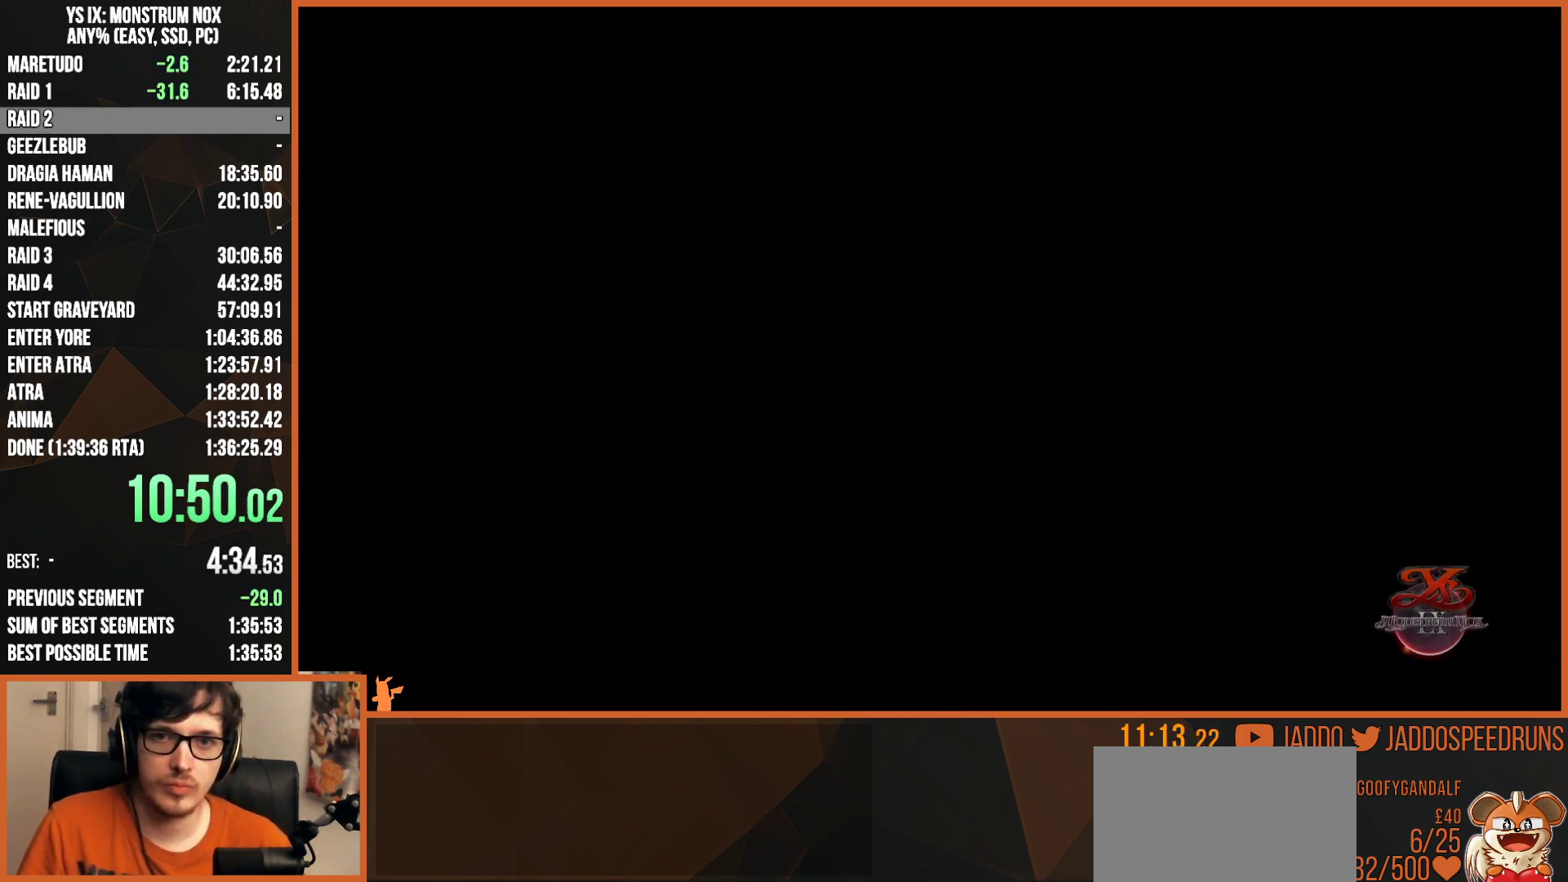
{"buttons": [], "left_stick": "center", "right_stick": "center", "events": [[17, "CROSS", "down"], [50, "CROSS", "up"], [133, "CROSS", "down"], [167, "CROSS", "up"], [200, "CIRCLE", "down"], [250, "CIRCLE", "up"], [250, "CROSS", "down"], [300, "CROSS", "up"], [333, "CIRCLE", "down"], [367, "CIRCLE", "up"]]}
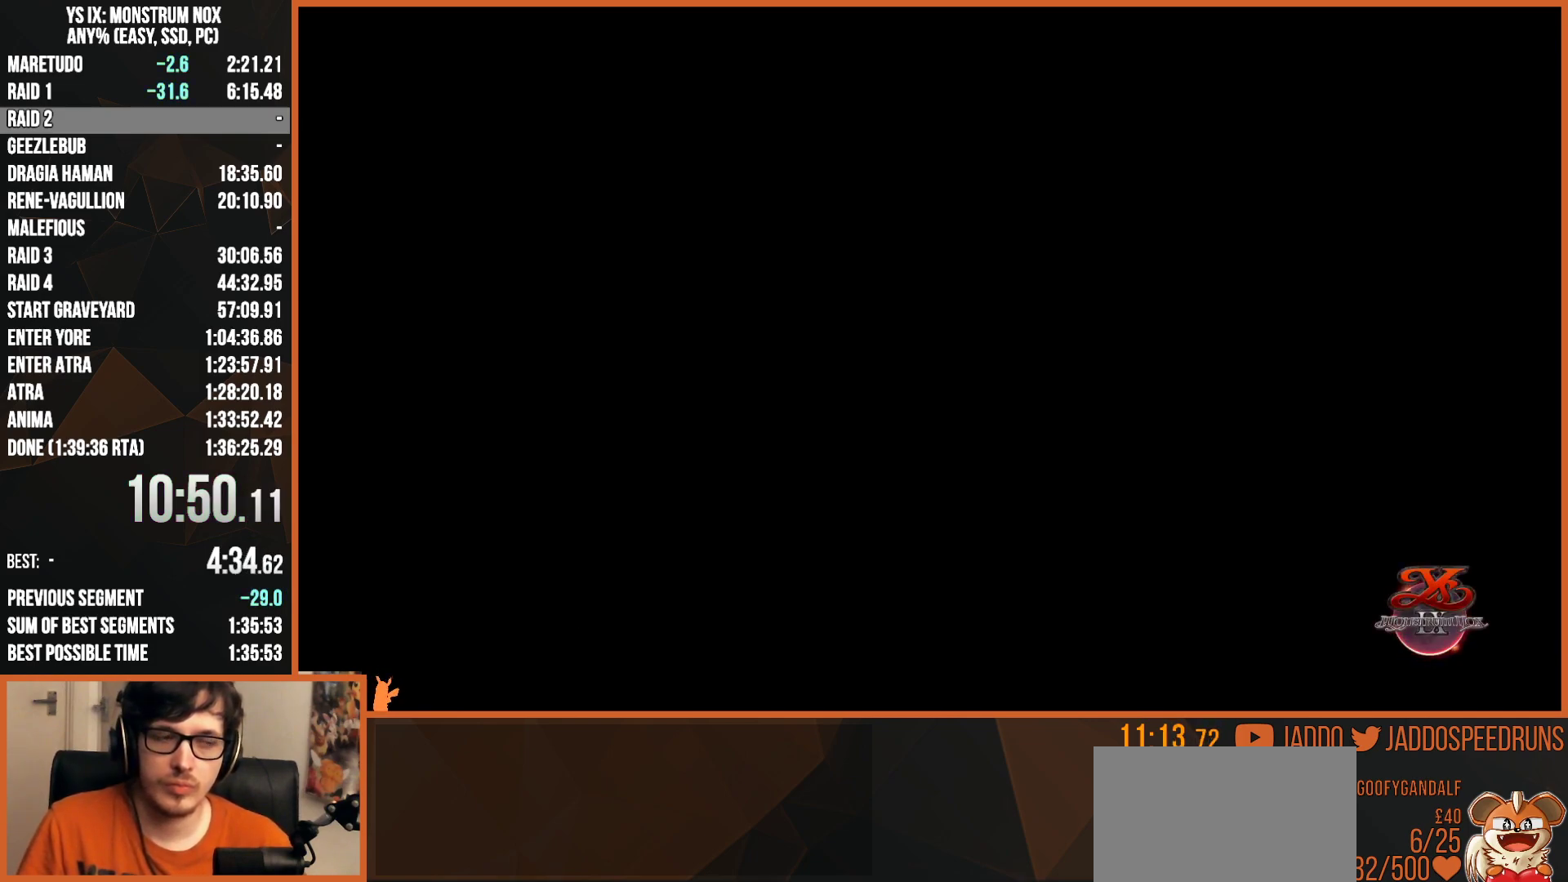
{"buttons": [], "left_stick": "center", "right_stick": "center", "events": []}
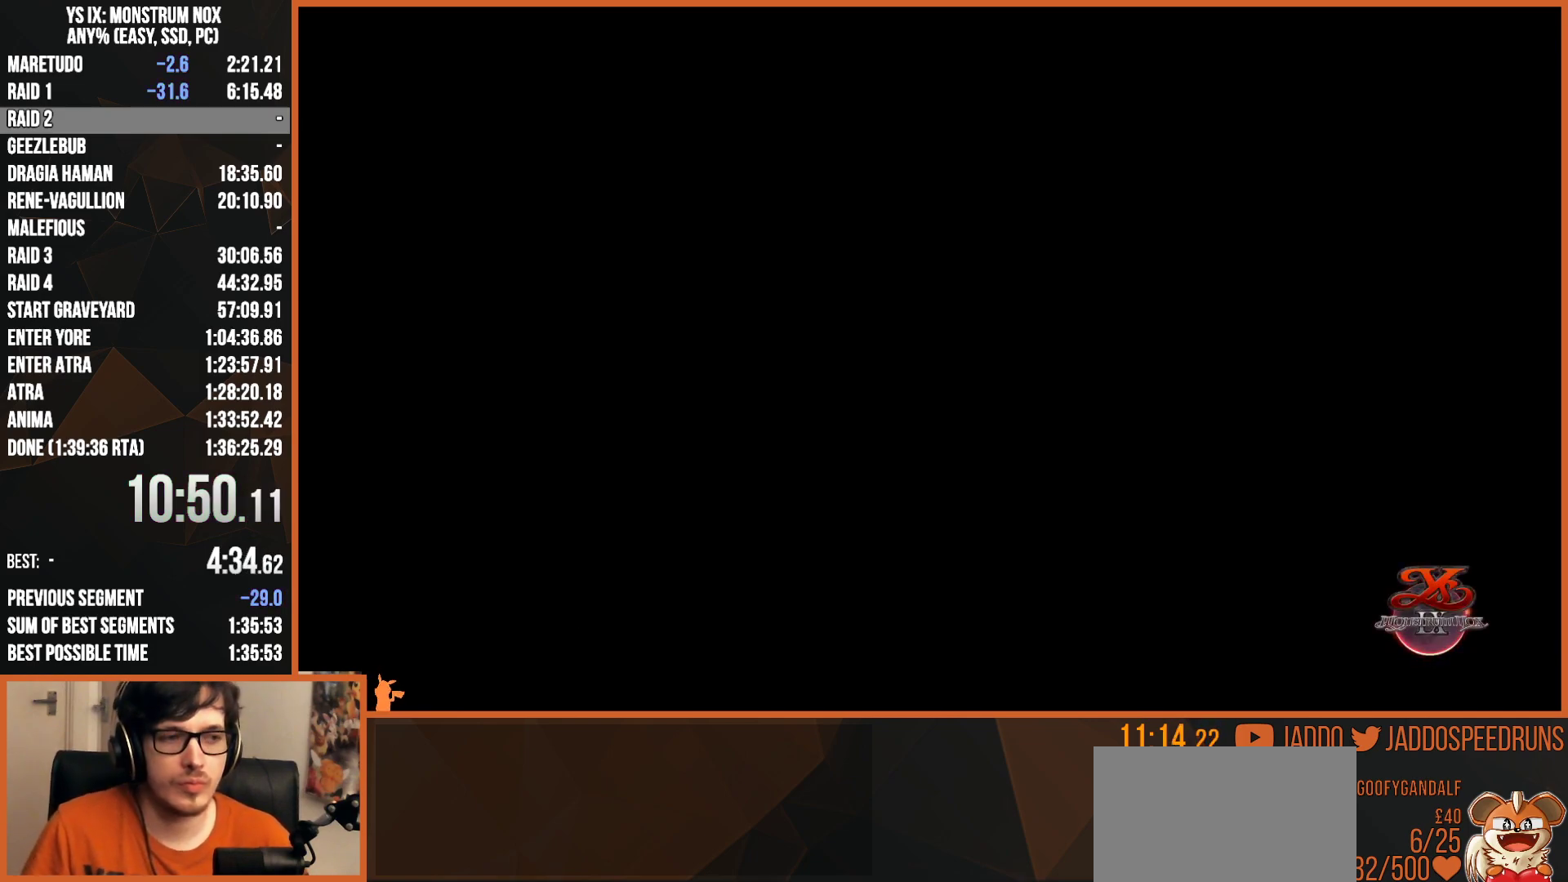
{"buttons": ["CROSS"], "left_stick": "center", "right_stick": "center", "events": [[83, "CROSS", "down"], [217, "CROSS", "up"], [450, "CROSS", "down"]]}
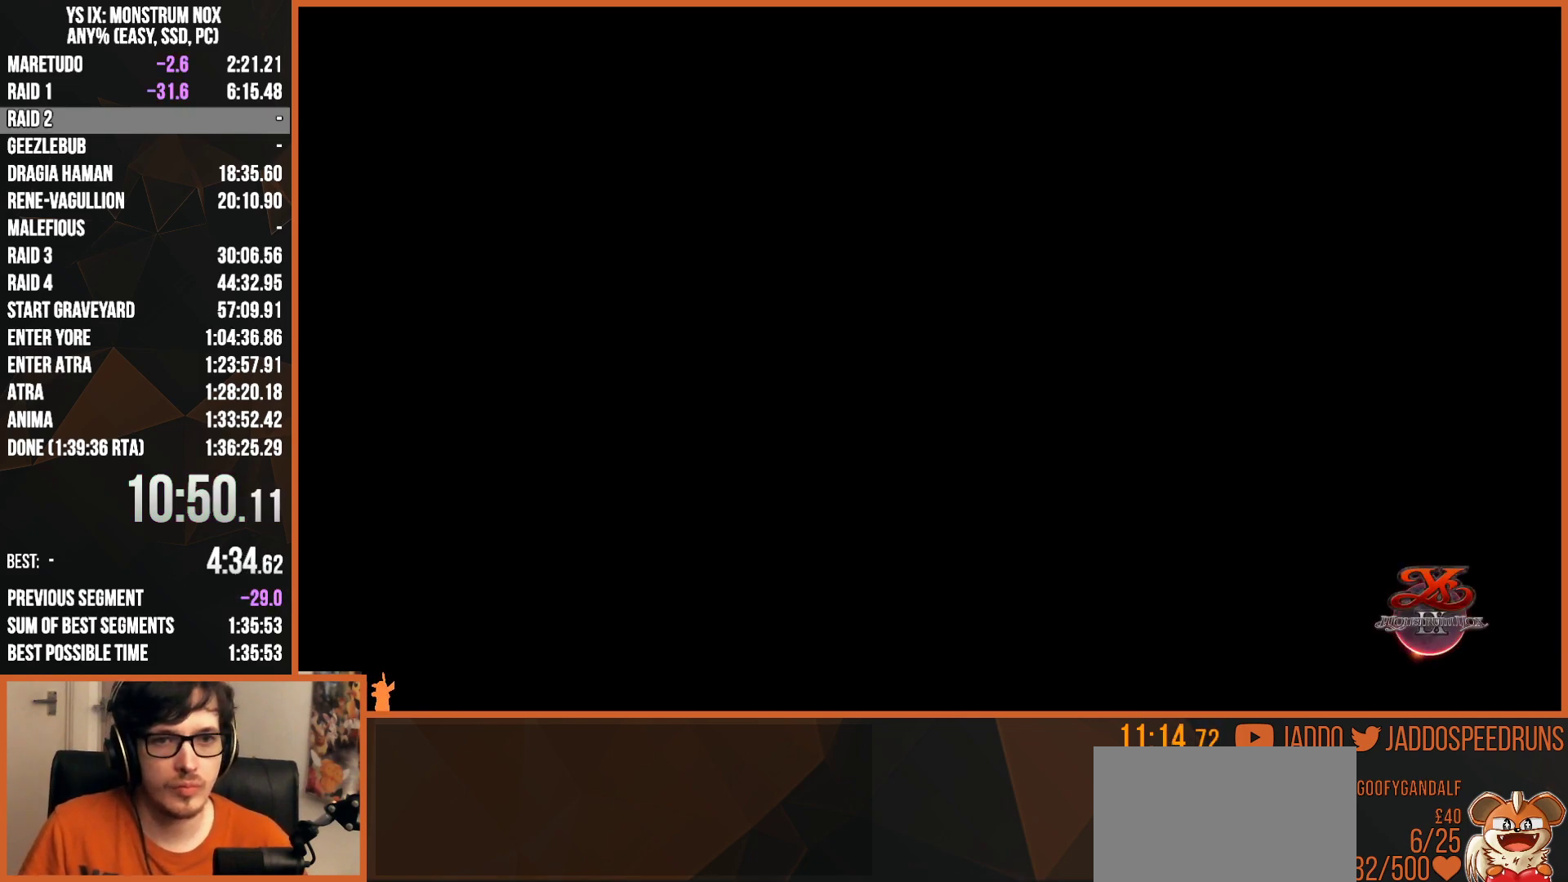
{"buttons": [], "left_stick": "center", "right_stick": "center", "events": [[33, "CROSS", "up"], [133, "CROSS", "down"], [233, "CROSS", "up"], [333, "CROSS", "down"], [417, "CROSS", "up"]]}
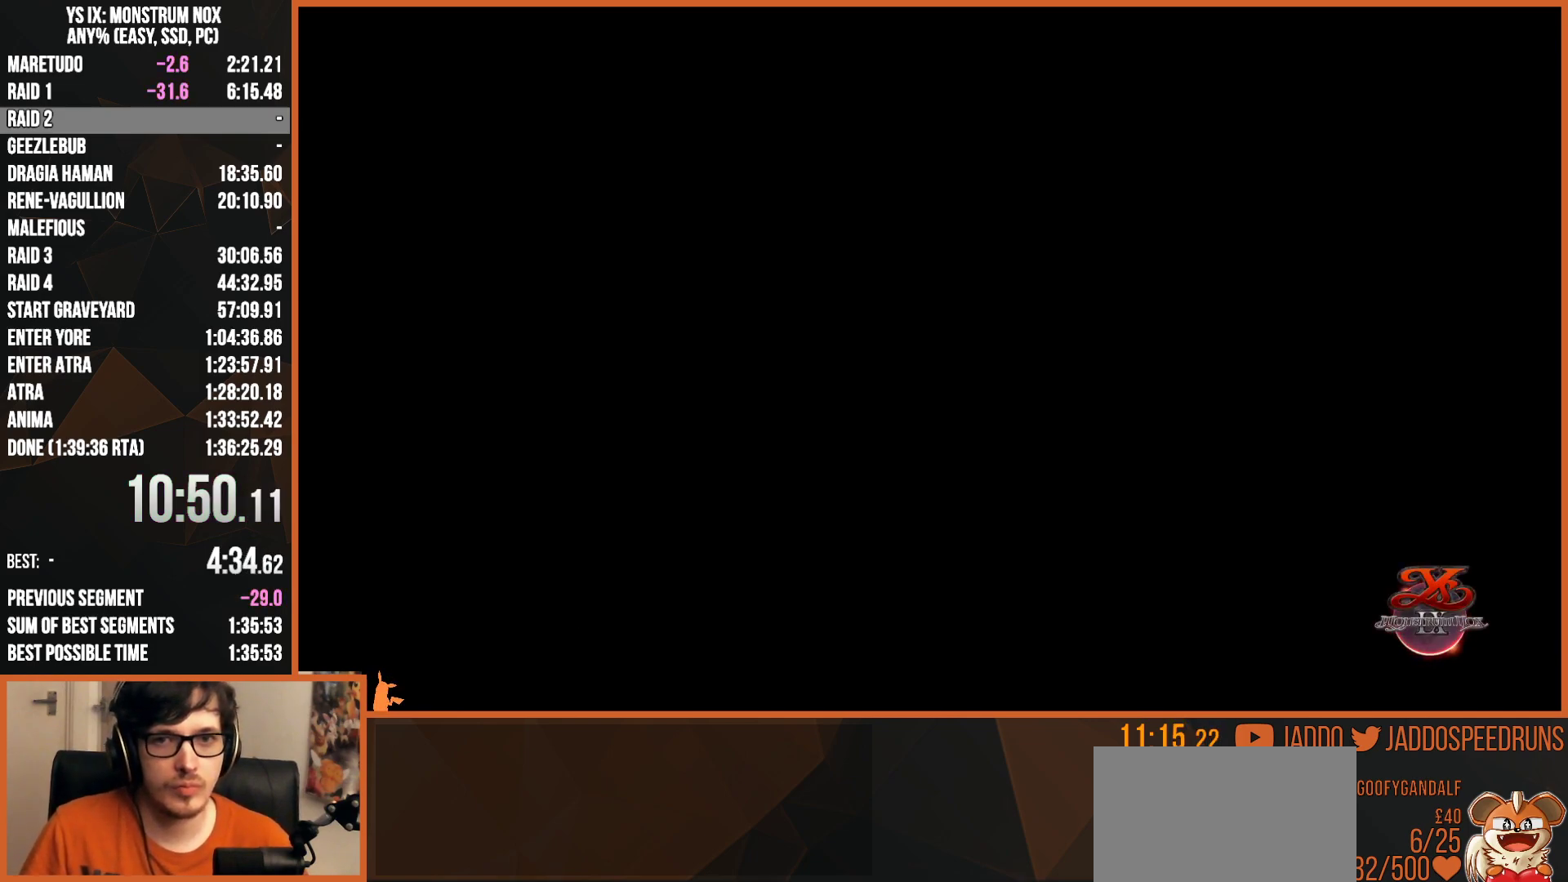
{"buttons": [], "left_stick": "center", "right_stick": "center", "events": [[17, "CROSS", "down"], [100, "CROSS", "up"], [217, "CROSS", "down"], [283, "CROSS", "up"], [383, "CROSS", "down"], [483, "CROSS", "up"]]}
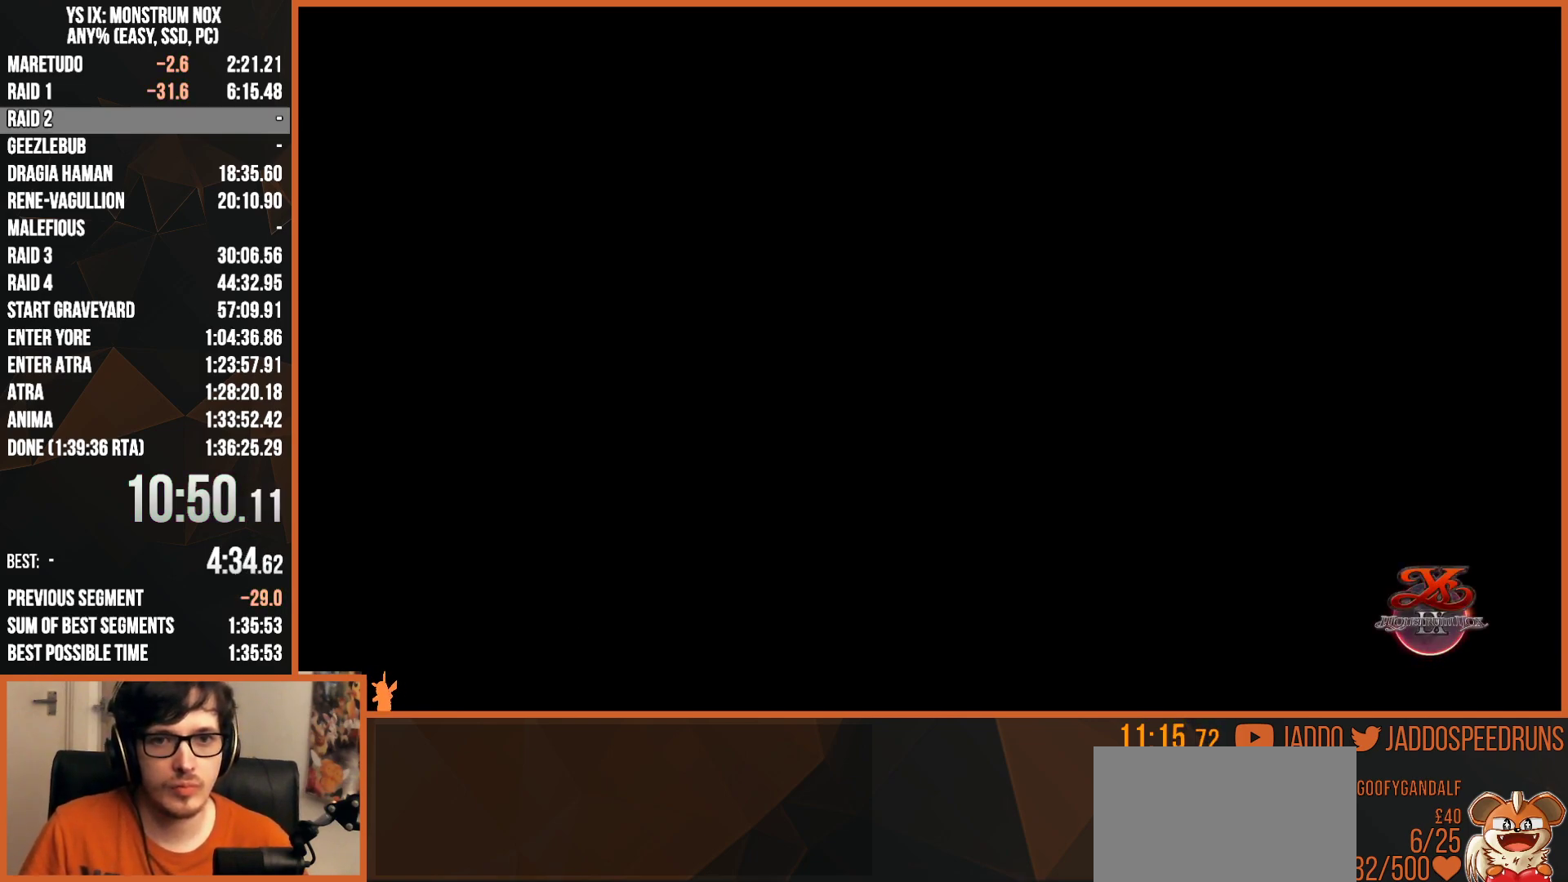
{"buttons": ["CROSS"], "left_stick": "center", "right_stick": "center", "events": [[83, "CROSS", "down"], [183, "CROSS", "up"], [267, "CROSS", "down"], [367, "CROSS", "up"], [483, "CROSS", "down"]]}
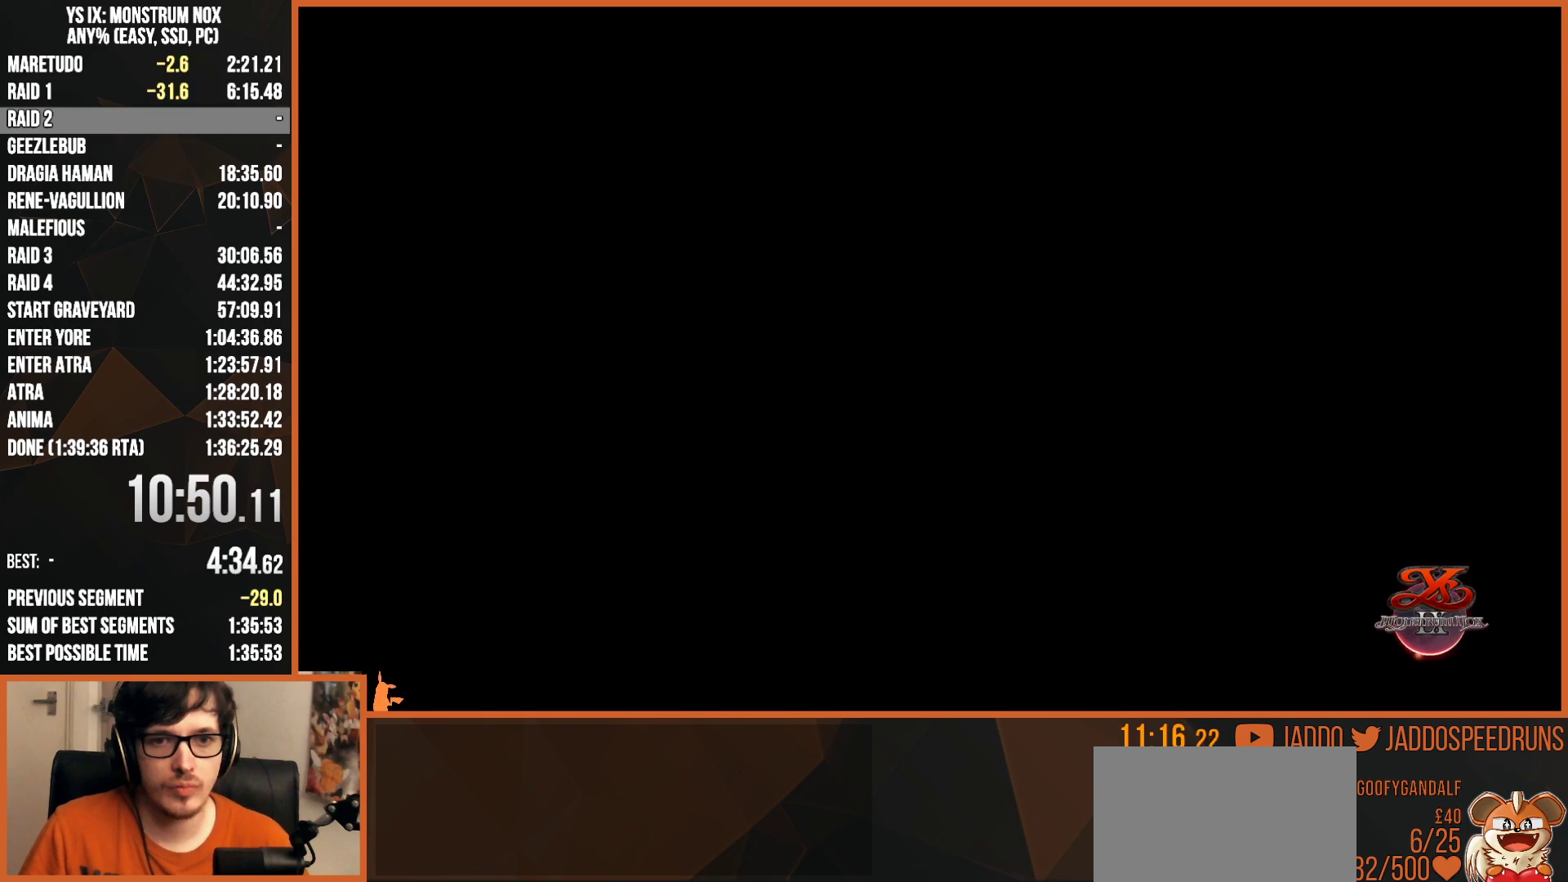
{"buttons": [], "left_stick": "center", "right_stick": "center", "events": [[50, "CROSS", "up"], [167, "CROSS", "down"], [267, "CROSS", "up"], [367, "CROSS", "down"], [450, "CROSS", "up"]]}
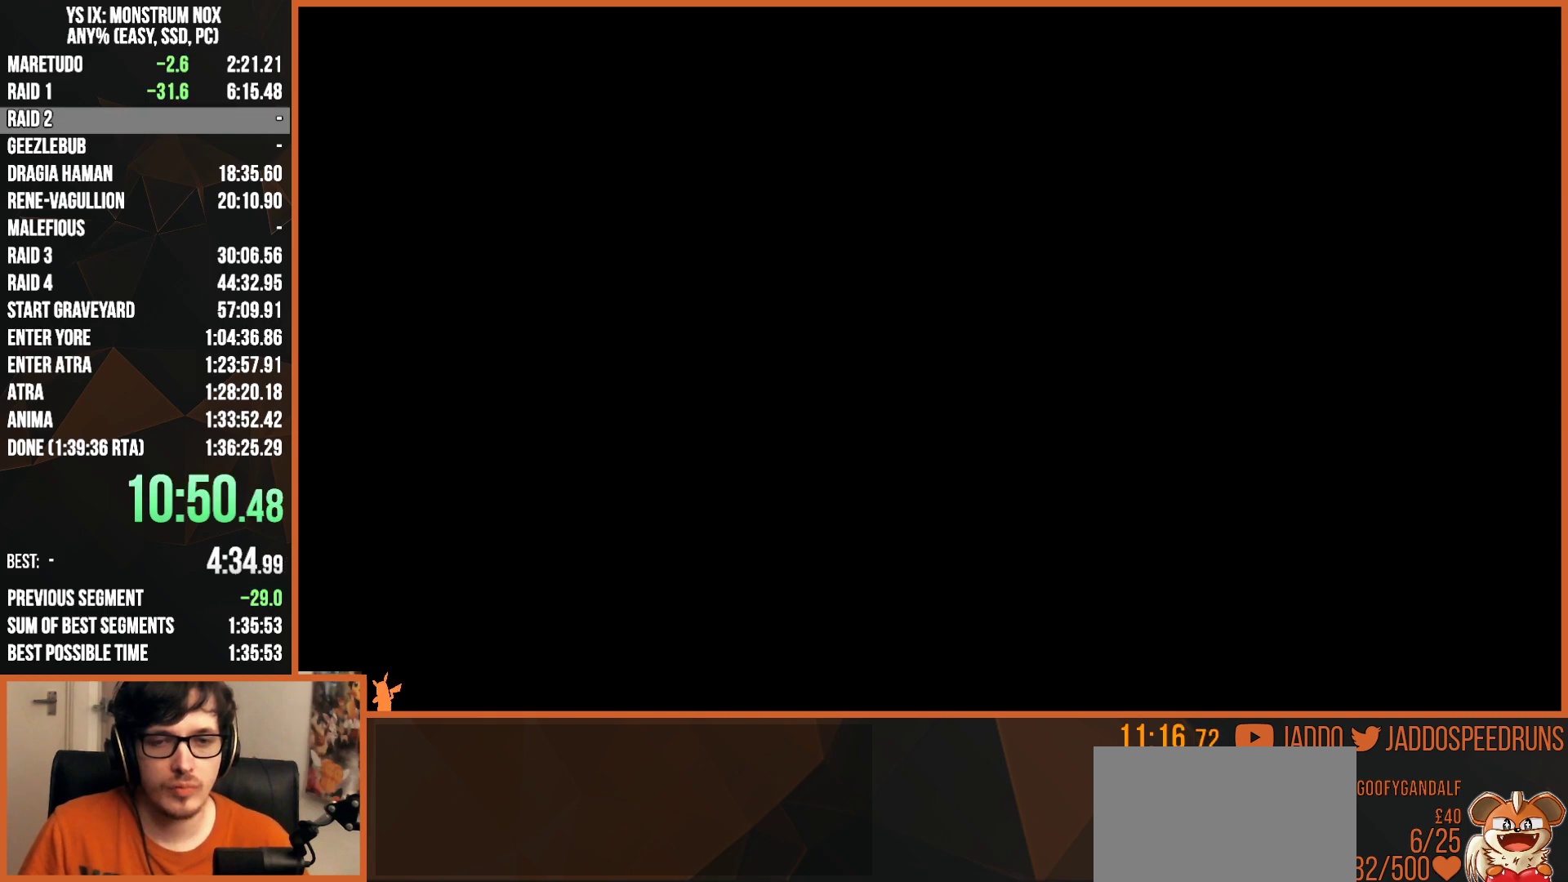
{"buttons": ["CROSS"], "left_stick": "center", "right_stick": "center", "events": [[33, "CROSS", "down"], [150, "CROSS", "up"], [250, "CROSS", "down"], [333, "CROSS", "up"], [417, "CROSS", "down"]]}
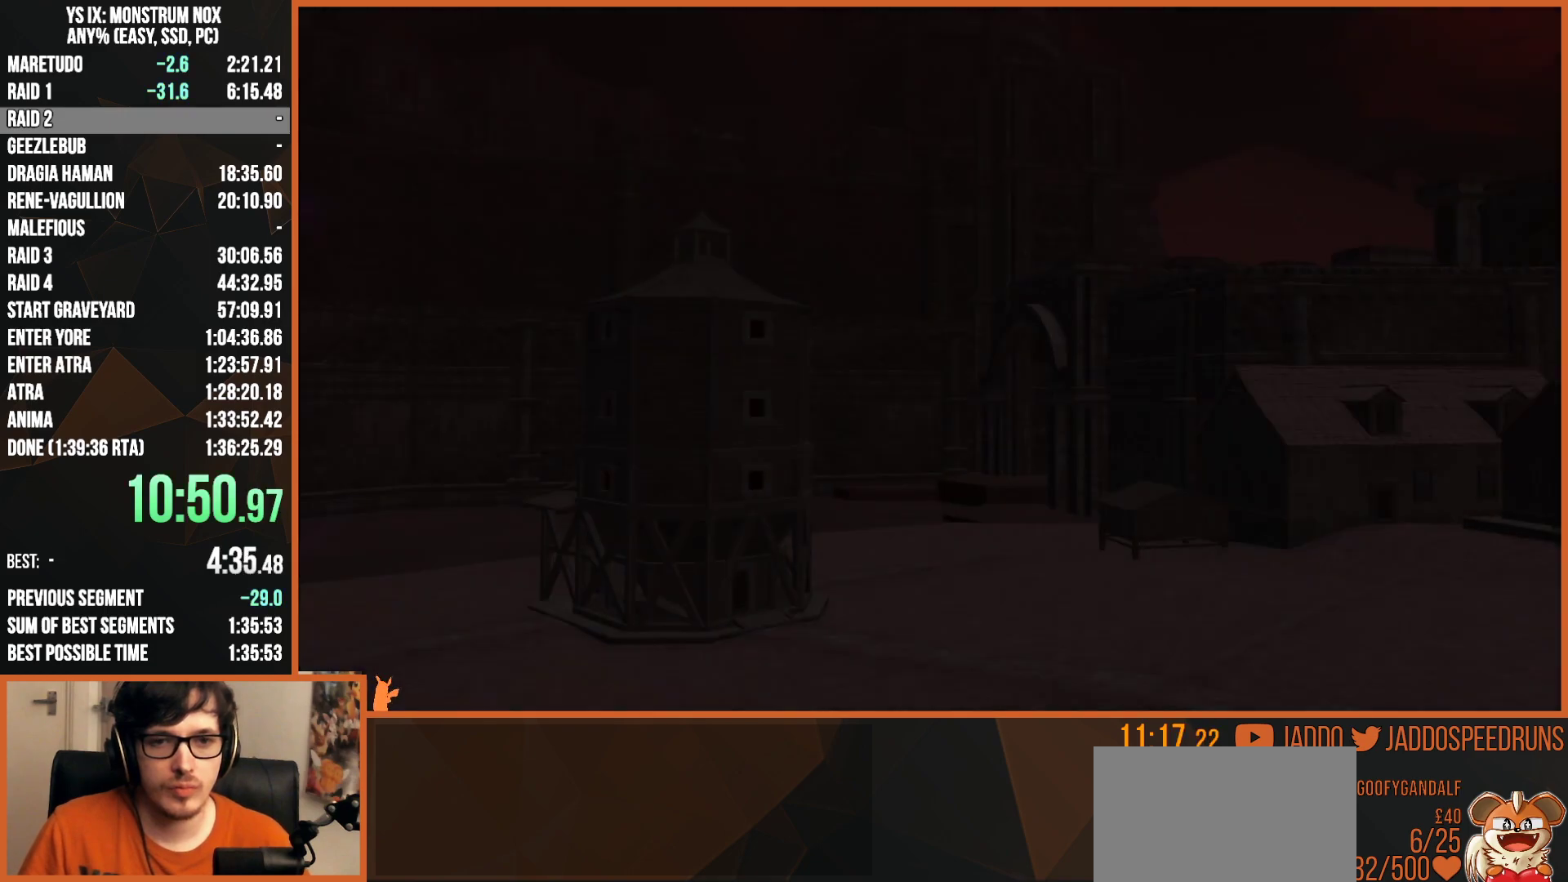
{"buttons": ["CROSS"], "left_stick": "center", "right_stick": "center", "events": [[17, "CROSS", "up"], [83, "CROSS", "down"], [167, "CROSS", "up"], [267, "CROSS", "down"], [367, "CROSS", "up"], [433, "CROSS", "down"]]}
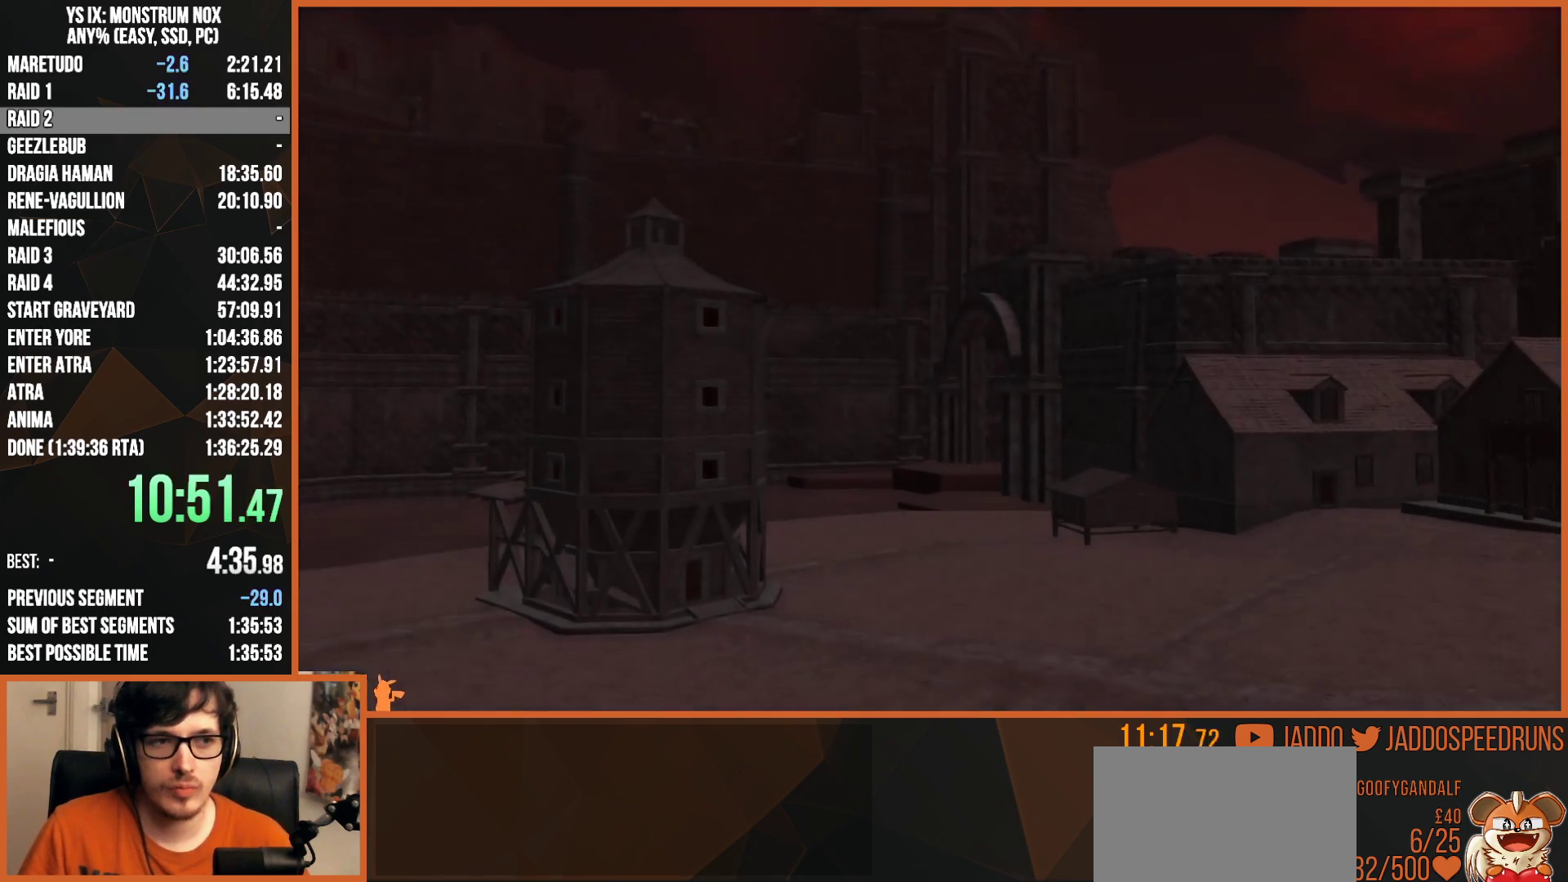
{"buttons": ["CIRCLE"], "left_stick": "center", "right_stick": "center", "events": [[33, "CROSS", "up"], [133, "CROSS", "down"], [200, "CROSS", "up"], [367, "CROSS", "down"], [433, "CIRCLE", "down"], [467, "CROSS", "up"]]}
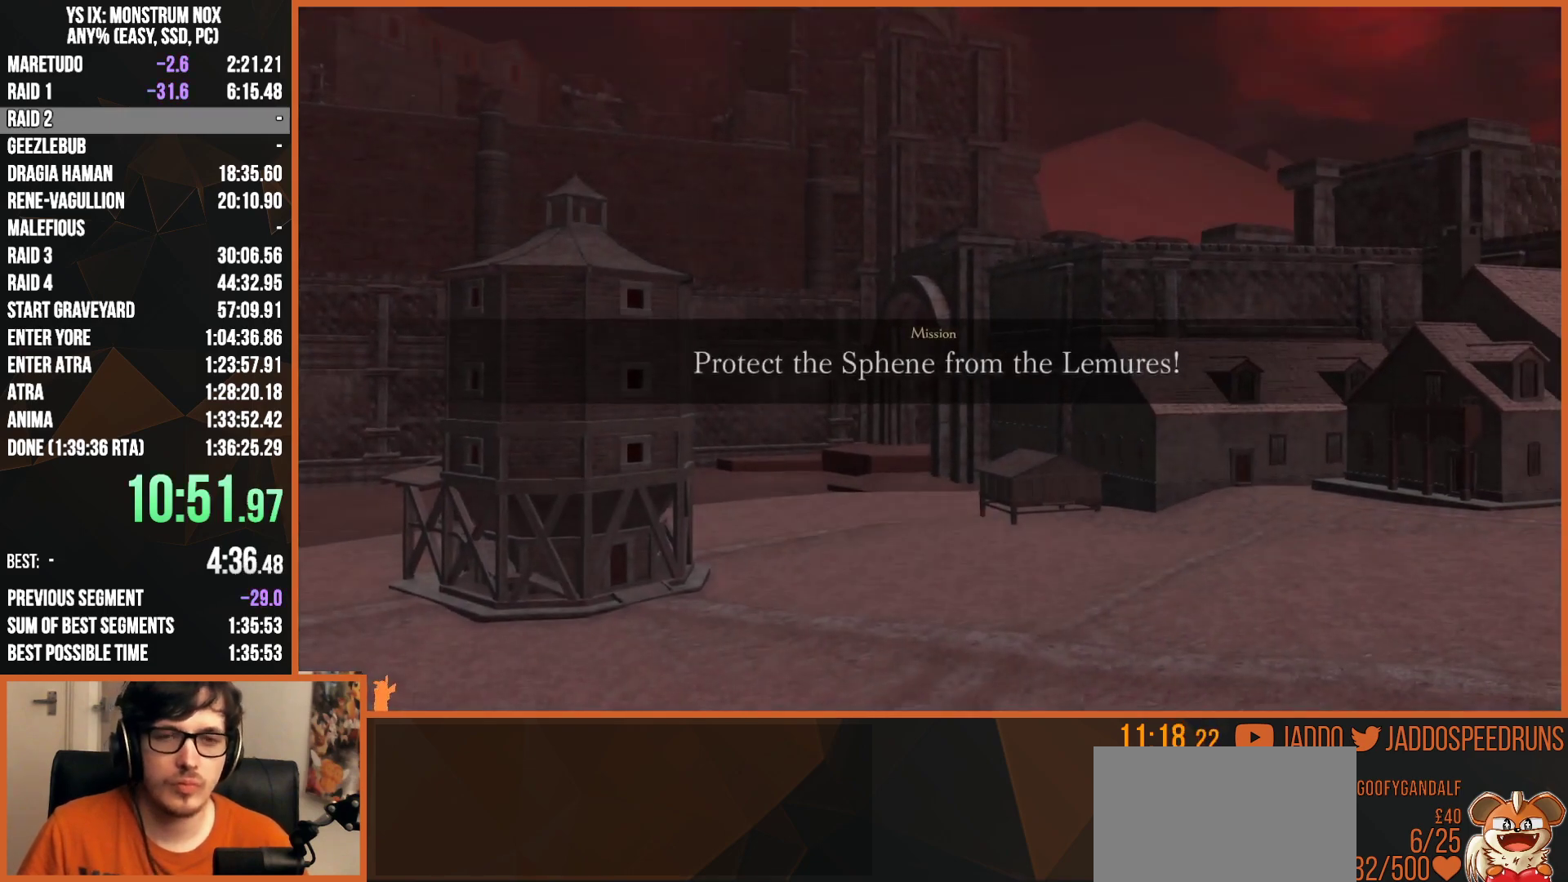
{"buttons": ["CIRCLE", "R1"], "left_stick": "center", "right_stick": "center", "events": [[33, "CIRCLE", "up"], [33, "CROSS", "down"], [150, "CIRCLE", "down"], [150, "CROSS", "up"], [233, "CIRCLE", "up"], [233, "CROSS", "down"], [383, "CIRCLE", "down"], [383, "R1", "down"], [400, "CROSS", "up"]]}
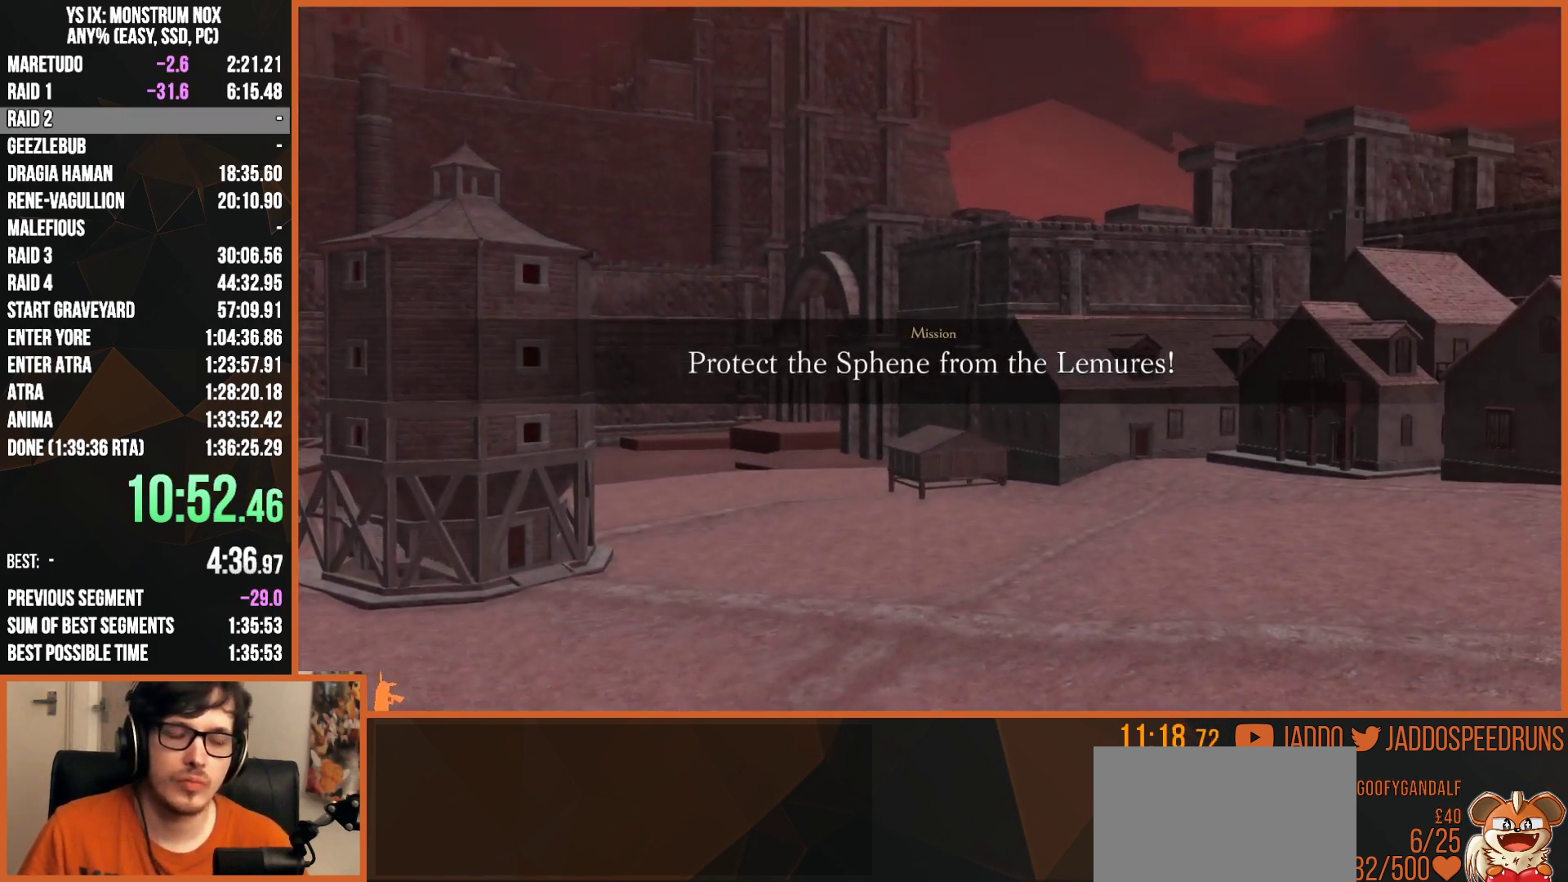
{"buttons": ["R1"], "left_stick": "center", "right_stick": "center", "events": [[17, "CIRCLE", "up"], [17, "CROSS", "down"], [133, "CROSS", "up"], [167, "CIRCLE", "down"], [217, "CIRCLE", "up"]]}
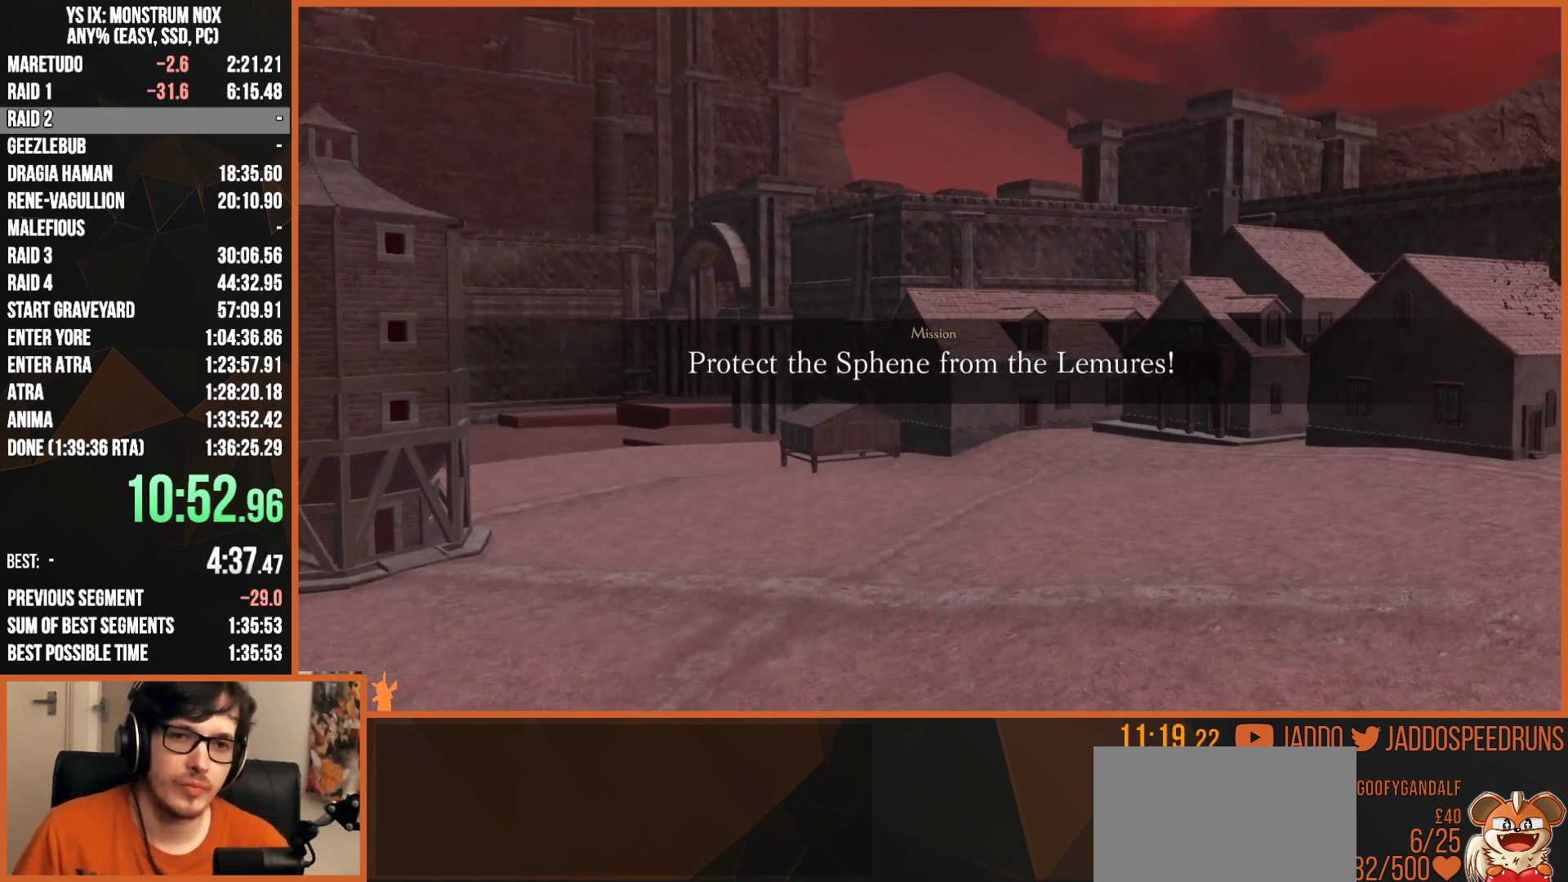
{"buttons": ["R1"], "left_stick": "up", "right_stick": "center", "events": [[33, "L2", "down"], [33, "left_stick", "up-left"], [200, "L2", "up"], [333, "L2", "down"], [433, "L2", "up"], [450, "left_stick", "up"]]}
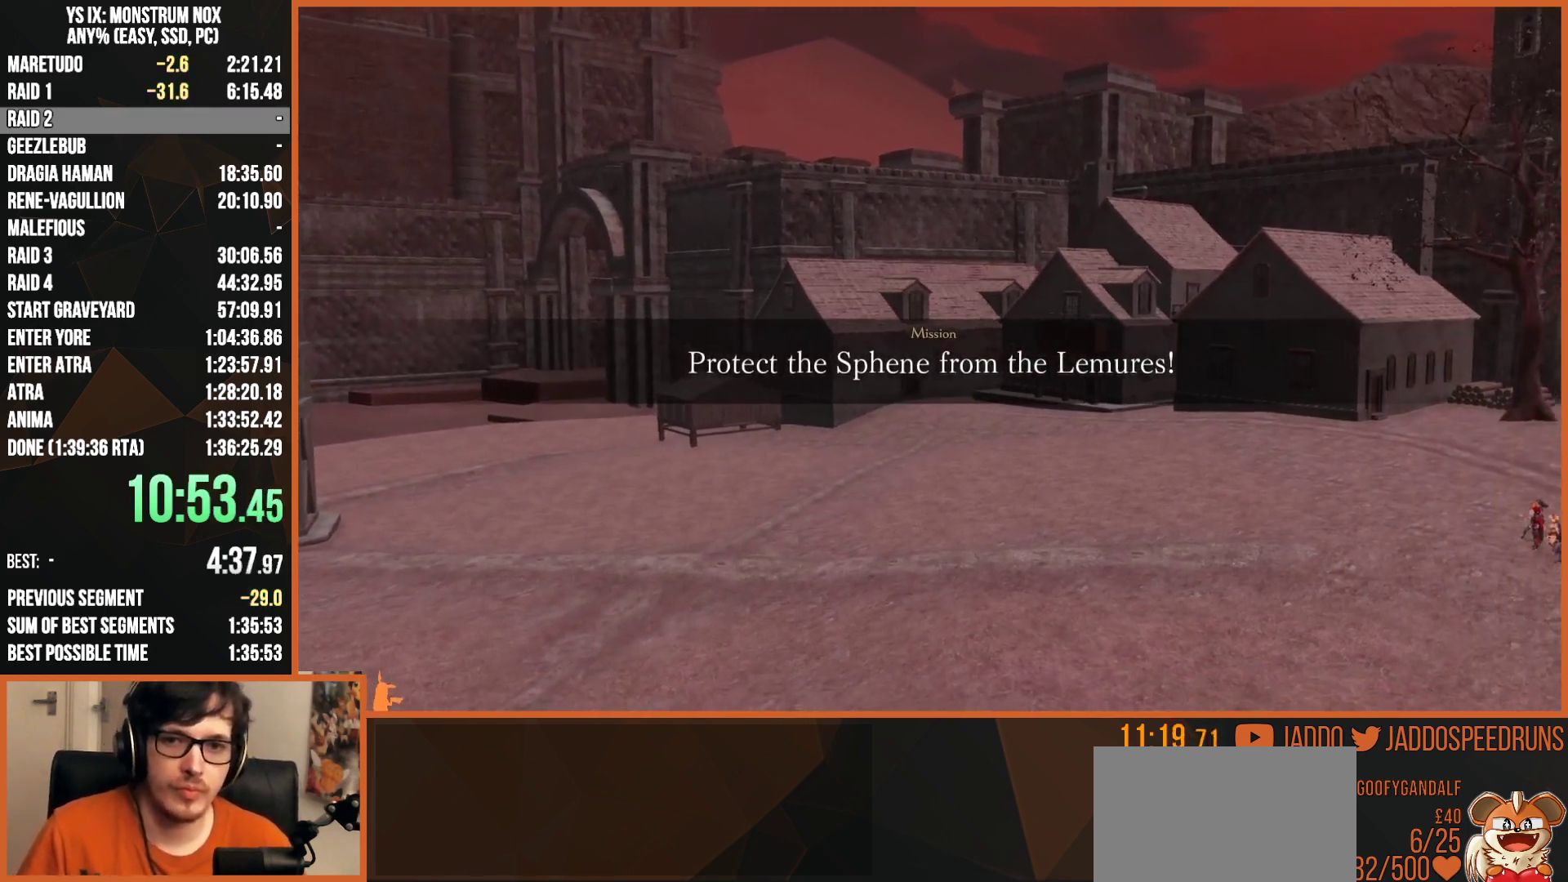
{"buttons": ["R1"], "left_stick": "up-left", "right_stick": "center", "events": [[400, "left_stick", "up-left"]]}
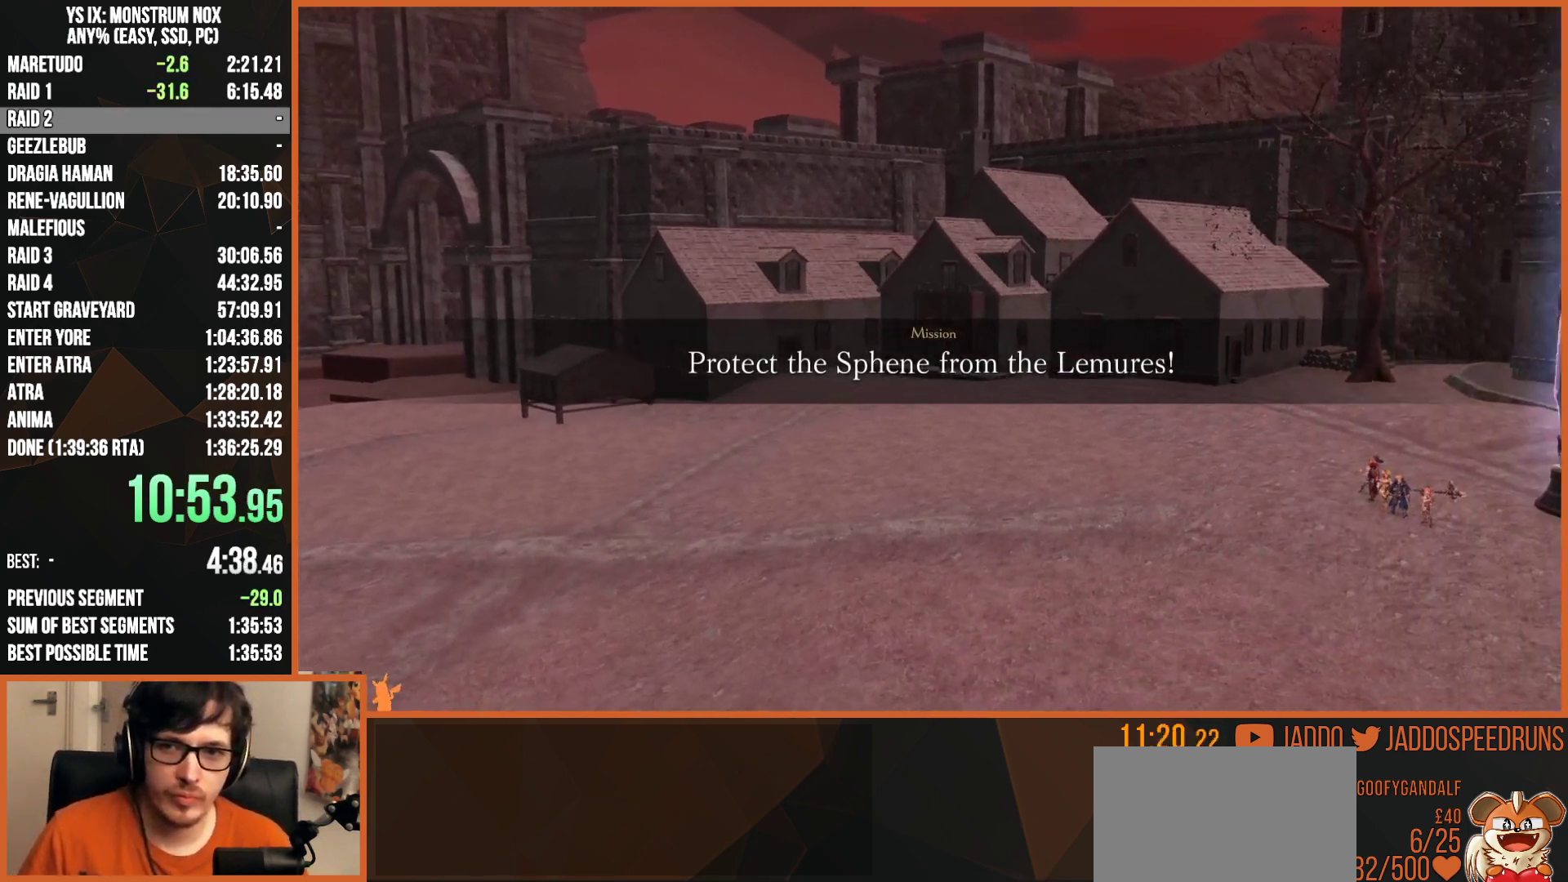
{"buttons": ["L2", "R1"], "left_stick": "up-left", "right_stick": "center", "events": [[167, "L2", "down"], [217, "L2", "up"], [400, "L2", "down"]]}
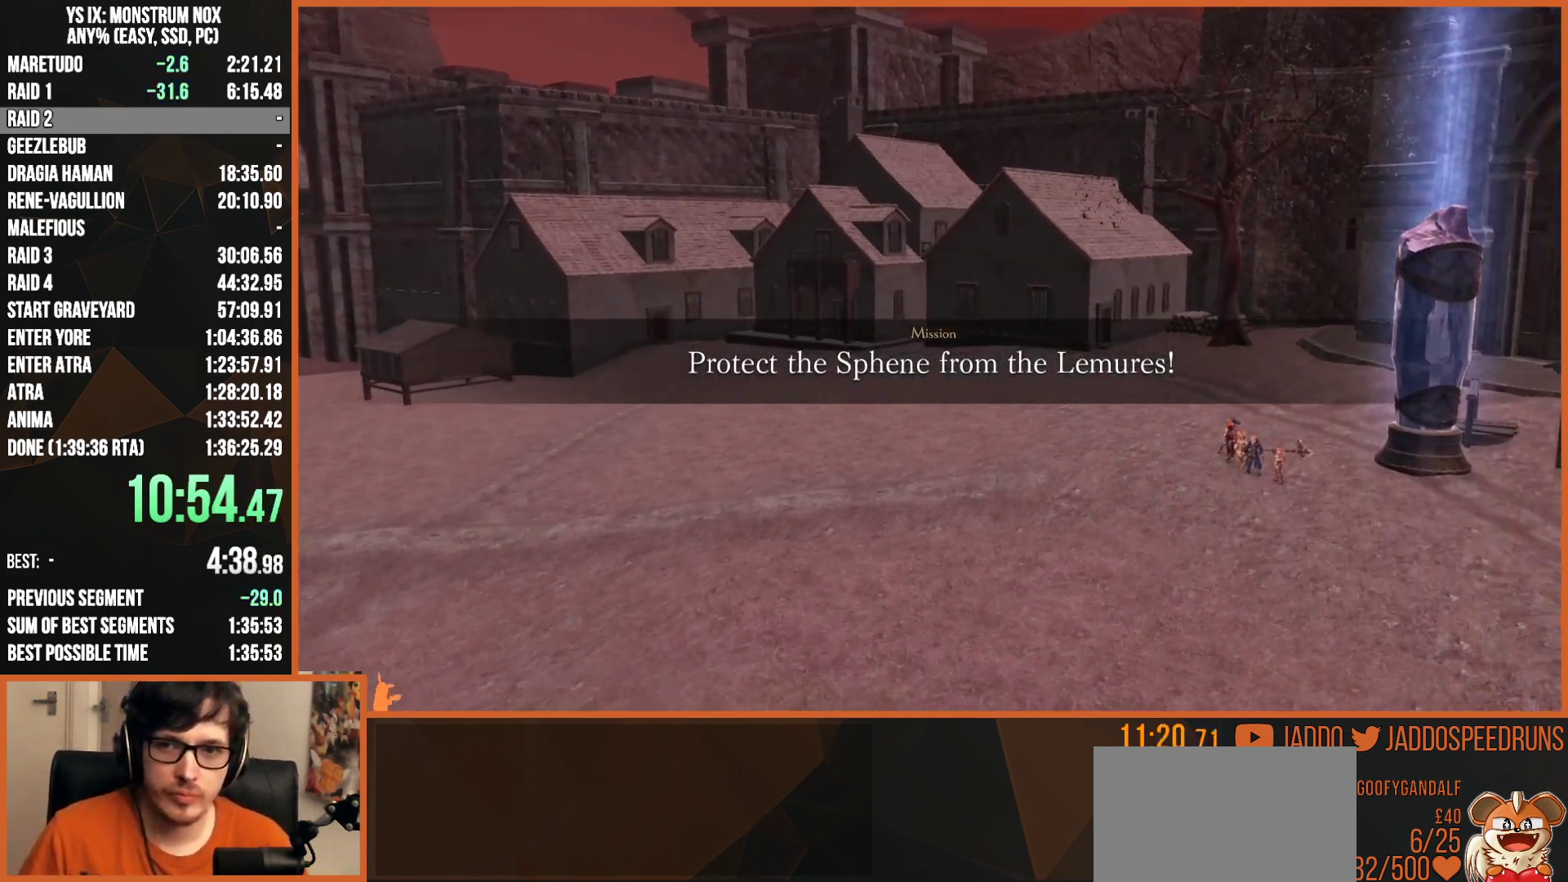
{"buttons": ["L2", "R1"], "left_stick": "up-left", "right_stick": "center", "events": [[183, "L2", "up"], [367, "L2", "down"]]}
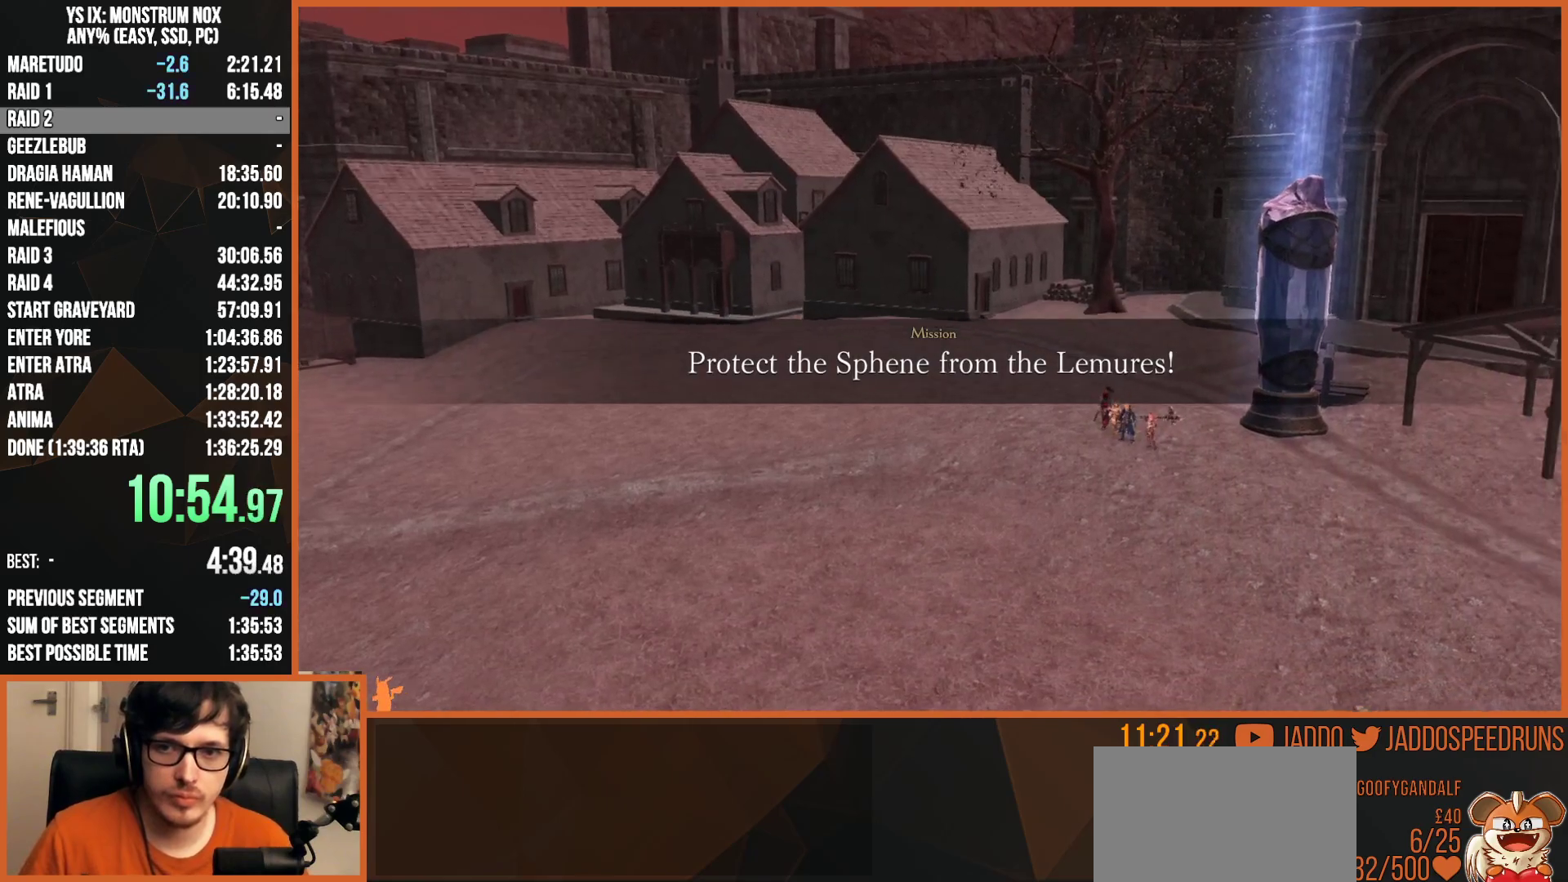
{"buttons": ["L2", "R1"], "left_stick": "up-left", "right_stick": "center", "events": [[33, "R1", "up"], [300, "R1", "down"]]}
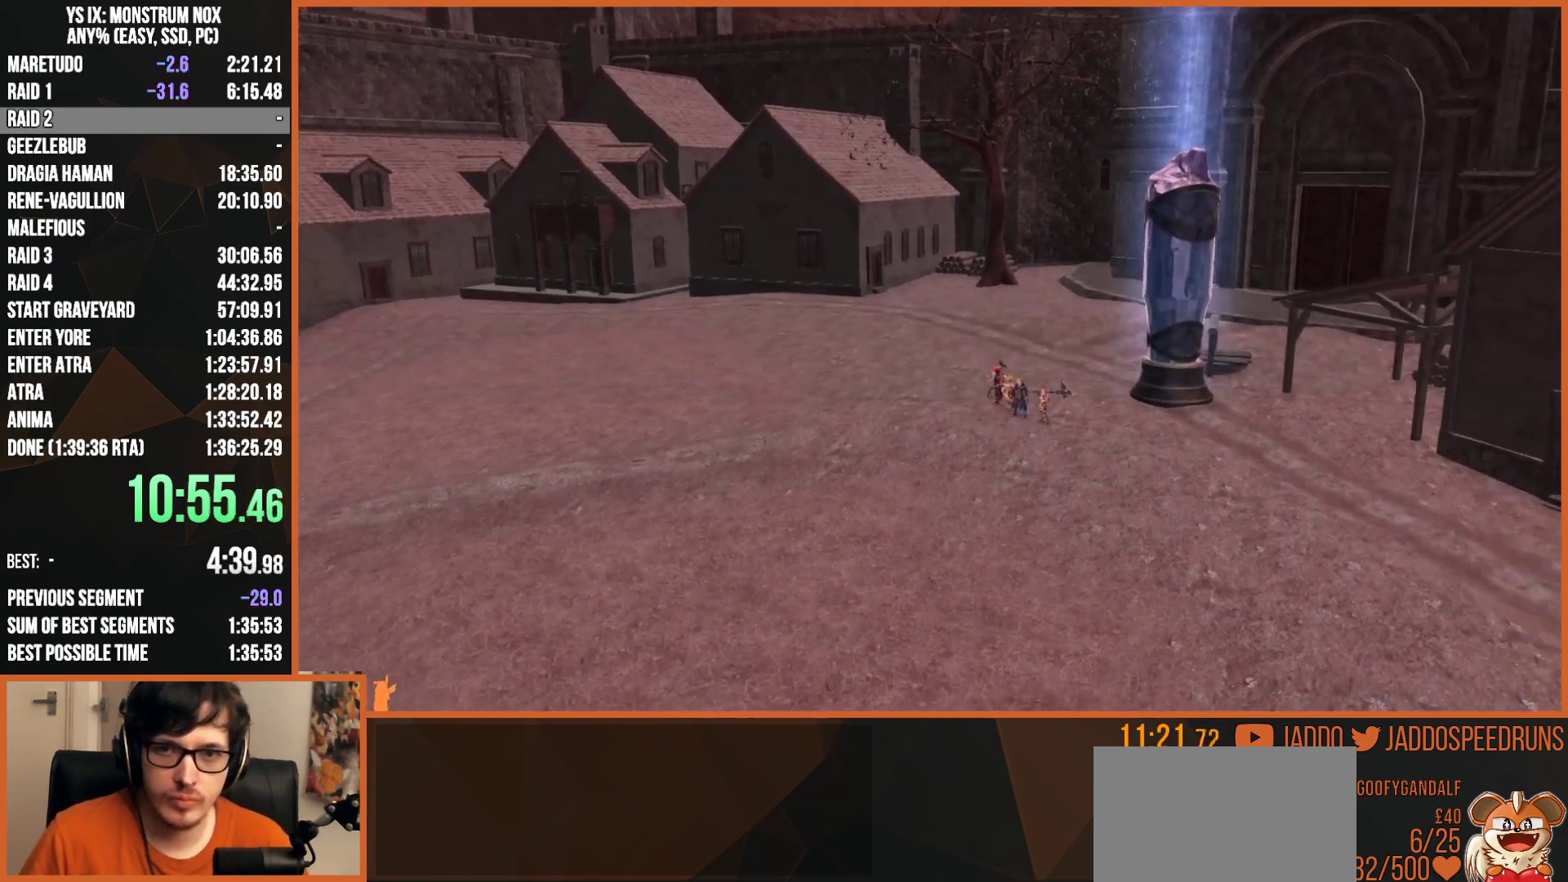
{"buttons": ["L2", "R1"], "left_stick": "up-left", "right_stick": "center", "events": [[67, "L2", "up"], [317, "L2", "down"]]}
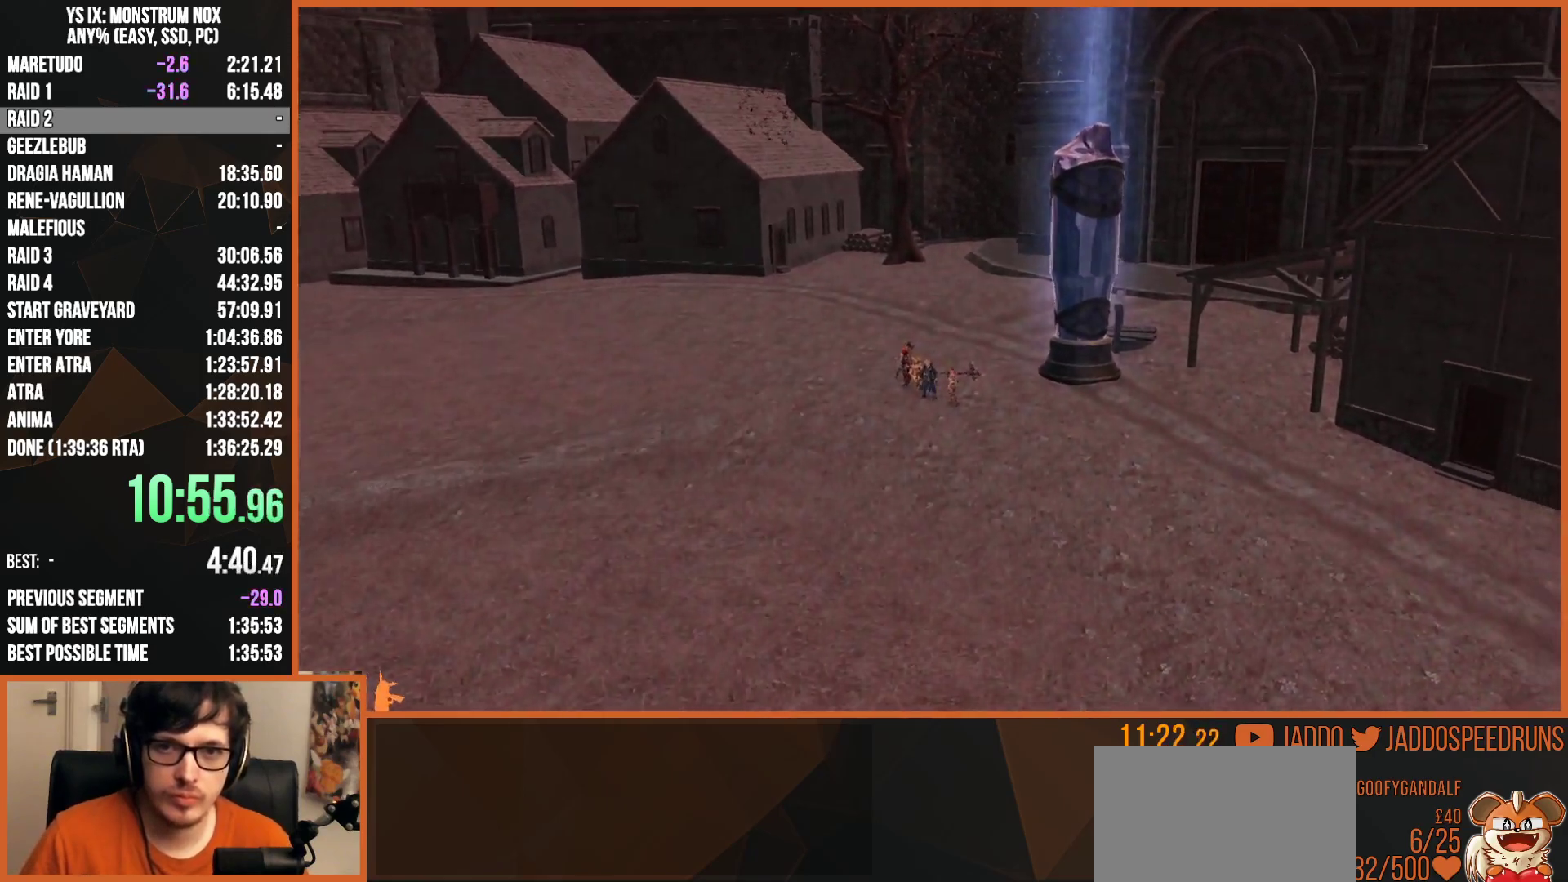
{"buttons": ["R1"], "left_stick": "up-left", "right_stick": "center", "events": [[450, "L2", "up"]]}
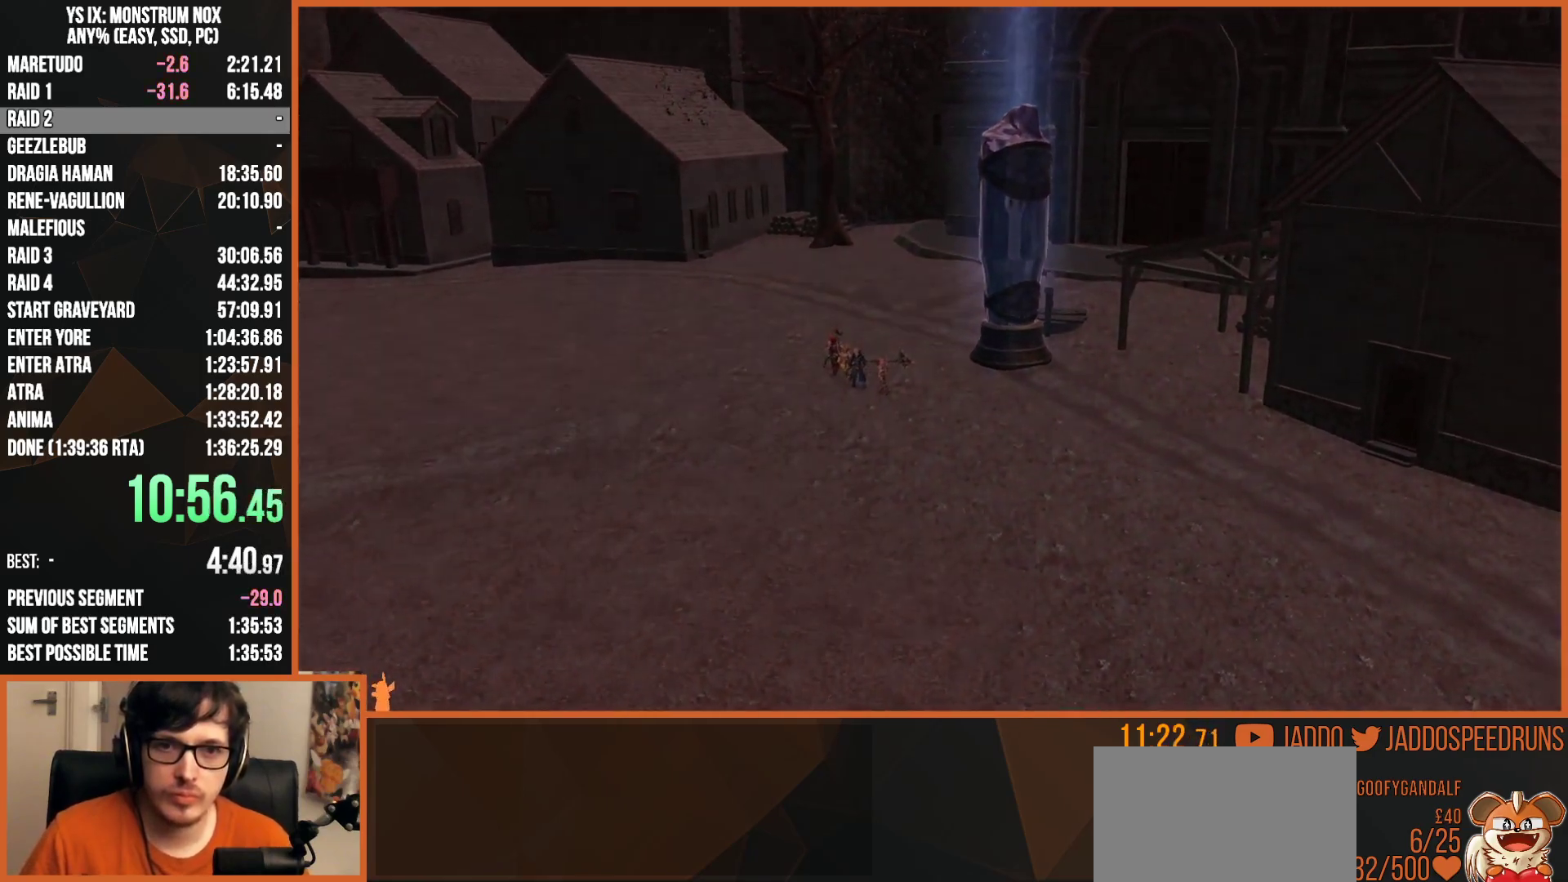
{"buttons": ["R1"], "left_stick": "up-left", "right_stick": "center", "events": [[233, "L2", "down"], [367, "L2", "up"]]}
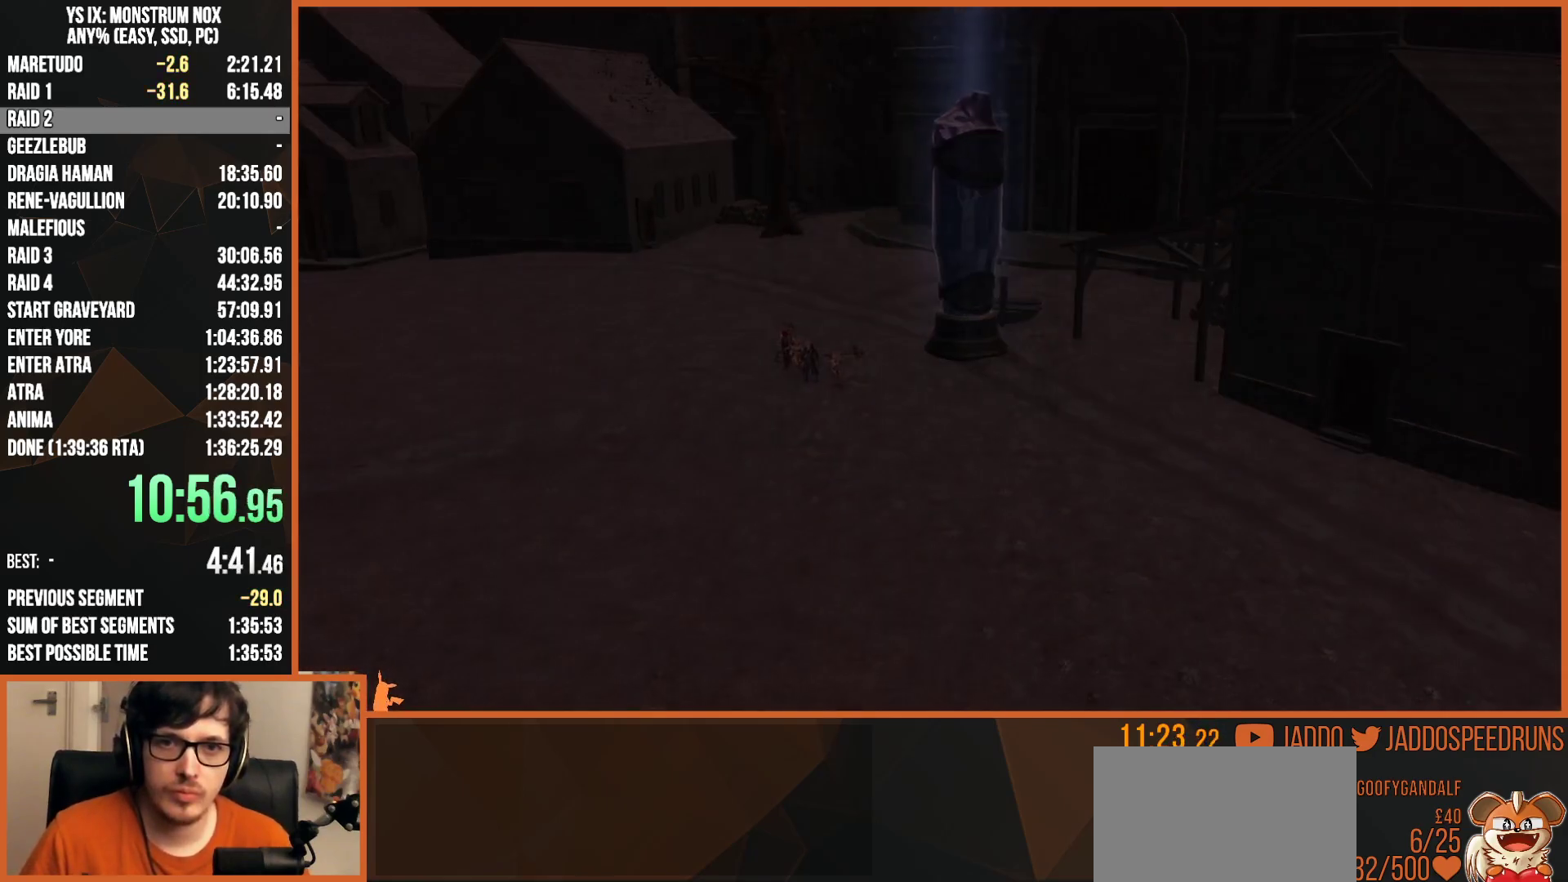
{"buttons": ["L2", "R1"], "left_stick": "up-left", "right_stick": "center", "events": [[467, "L2", "down"]]}
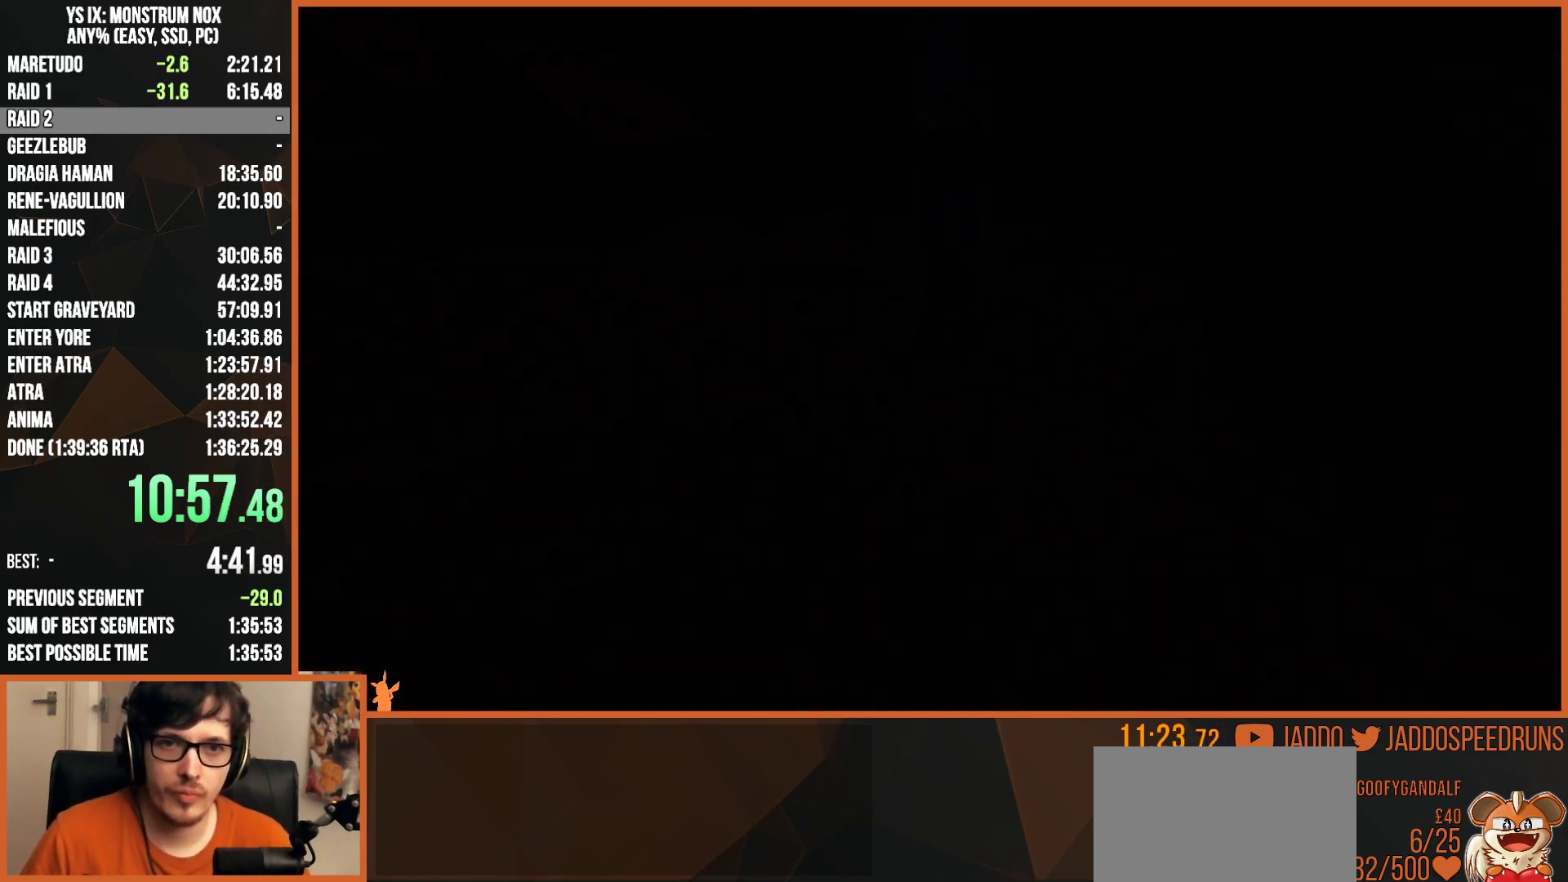
{"buttons": ["R1"], "left_stick": "up-left", "right_stick": "center", "events": [[83, "L2", "up"], [250, "L2", "down"], [400, "L2", "up"]]}
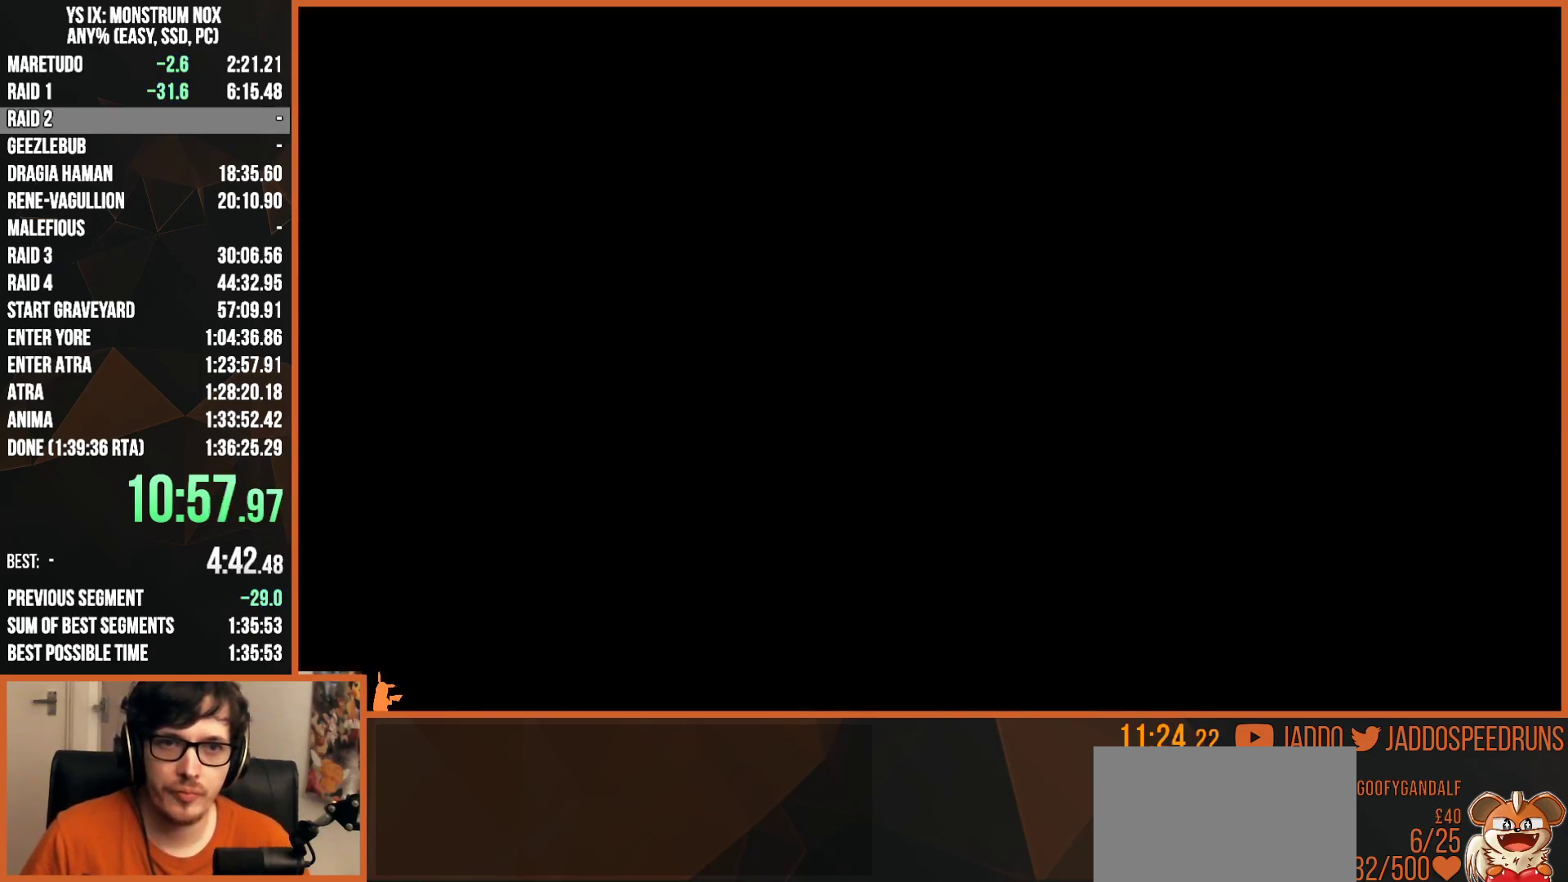
{"buttons": ["R1"], "left_stick": "up-left", "right_stick": "center", "events": [[133, "R1", "up"], [217, "R1", "down"]]}
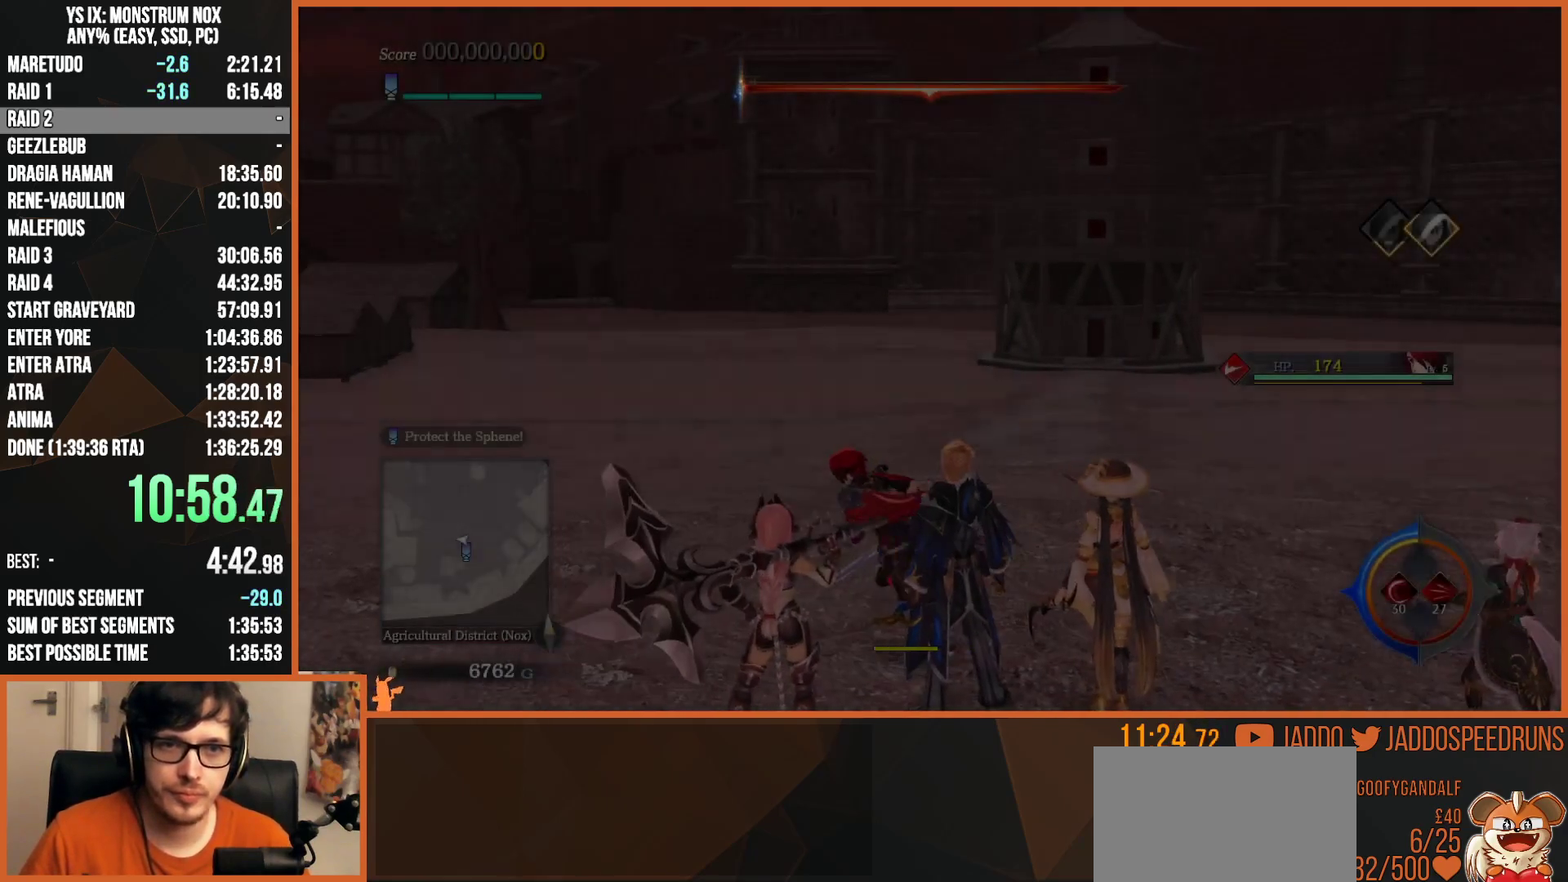
{"buttons": [], "left_stick": "center", "right_stick": "center", "events": [[133, "R1", "up"], [183, "R1", "down"], [200, "left_stick", "center"], [300, "R1", "up"]]}
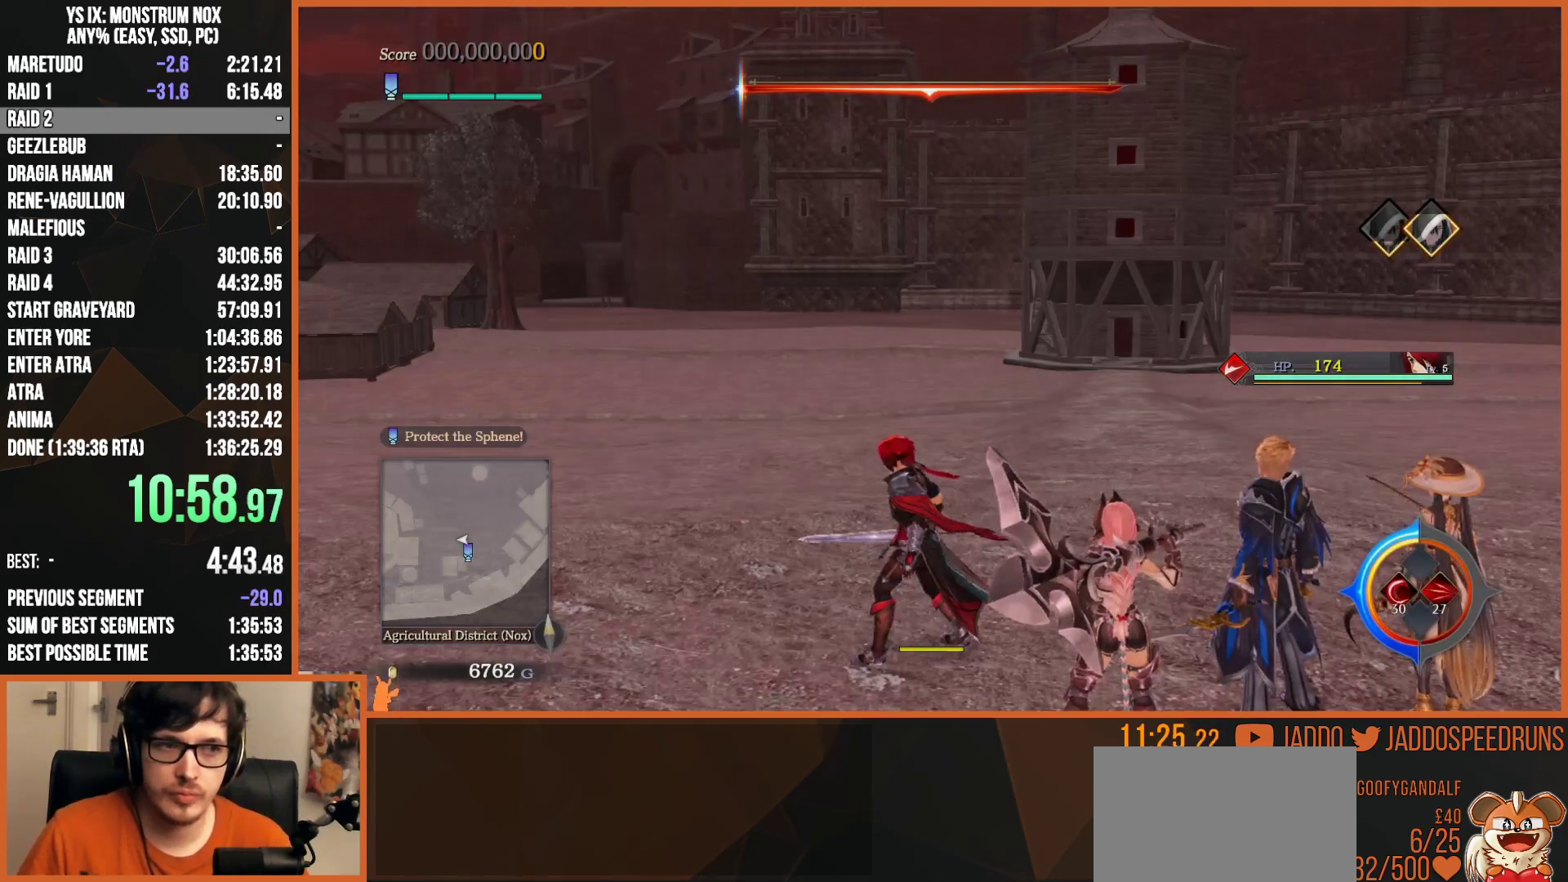
{"buttons": [], "left_stick": "down-right", "right_stick": "center", "events": [[67, "left_stick", "up"], [117, "left_stick", "up-right"], [267, "L2", "down"], [417, "L2", "up"], [450, "left_stick", "down-right"]]}
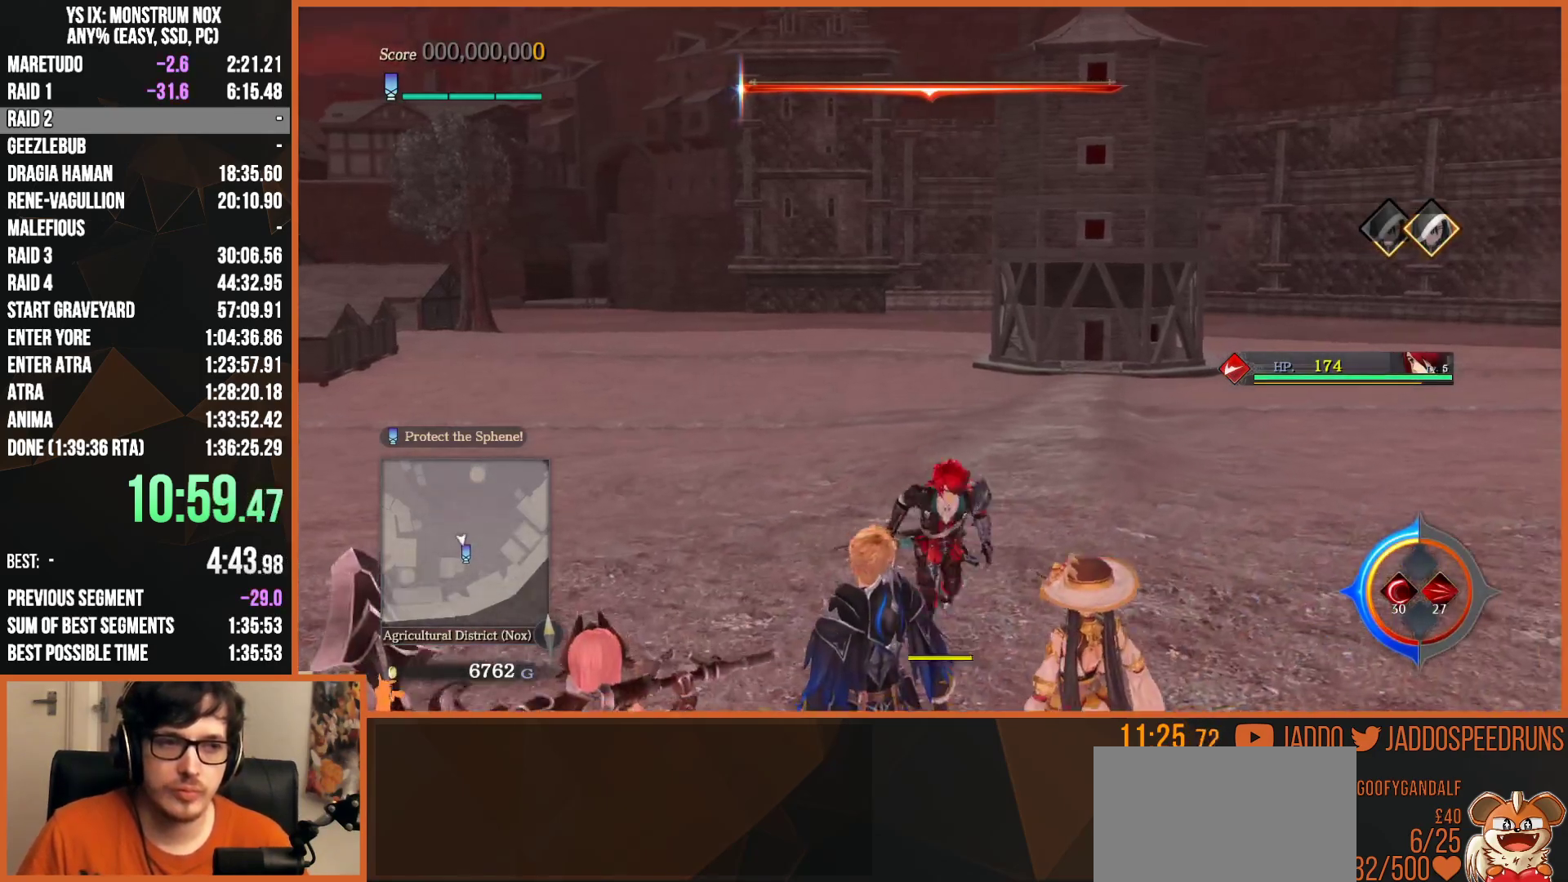
{"buttons": [], "left_stick": "up", "right_stick": "center", "events": [[50, "left_stick", "center"], [167, "left_stick", "up"]]}
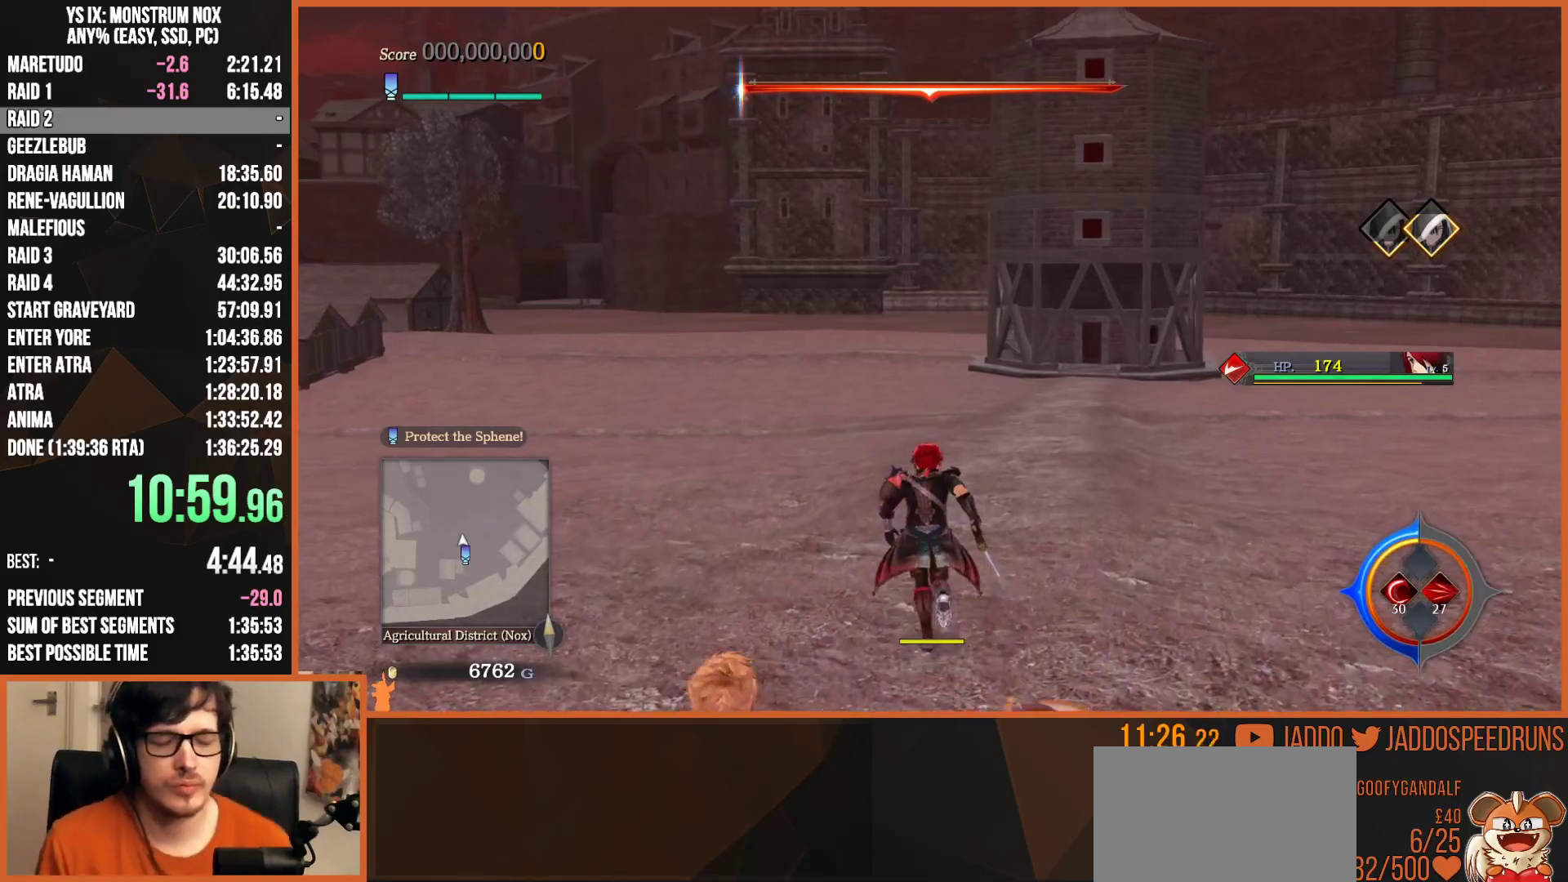
{"buttons": [], "left_stick": "center", "right_stick": "center", "events": [[133, "right_stick", "down"], [283, "left_stick", "center"], [300, "right_stick", "center"]]}